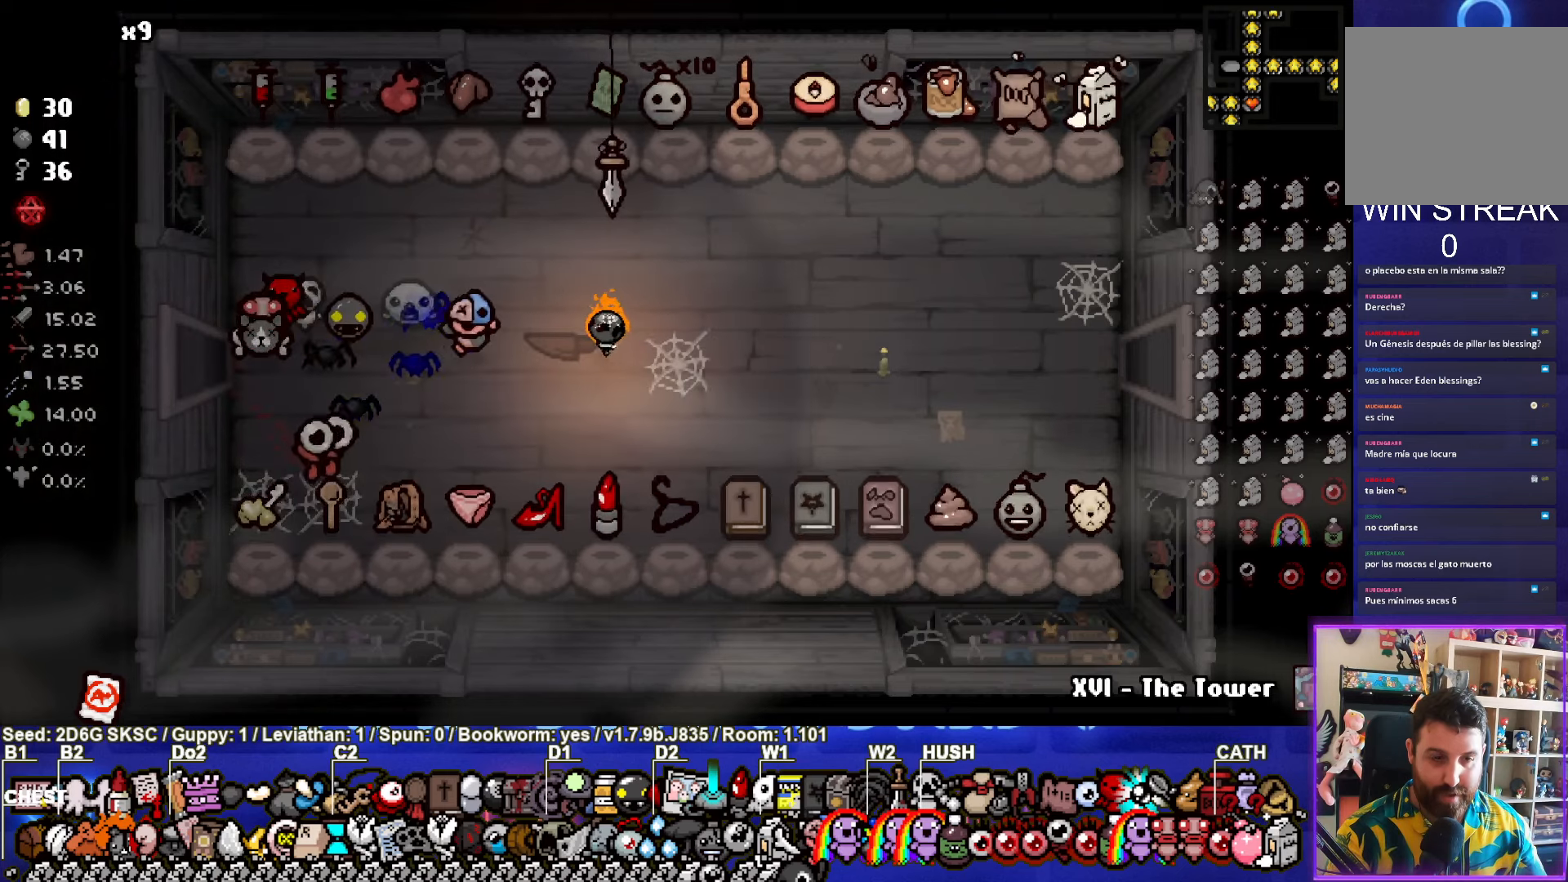
Gameplay with a controller (PlayStation layout); each line is a JSON object with the inputs held at the frame after it. "events" lists button and stick changes between this image and that frame as [ms after this image, input, new state], when the widget could be followed in between.
{"buttons": ["SELECT"], "left_stick": "center", "right_stick": "center", "events": [[317, "SELECT", "down"]]}
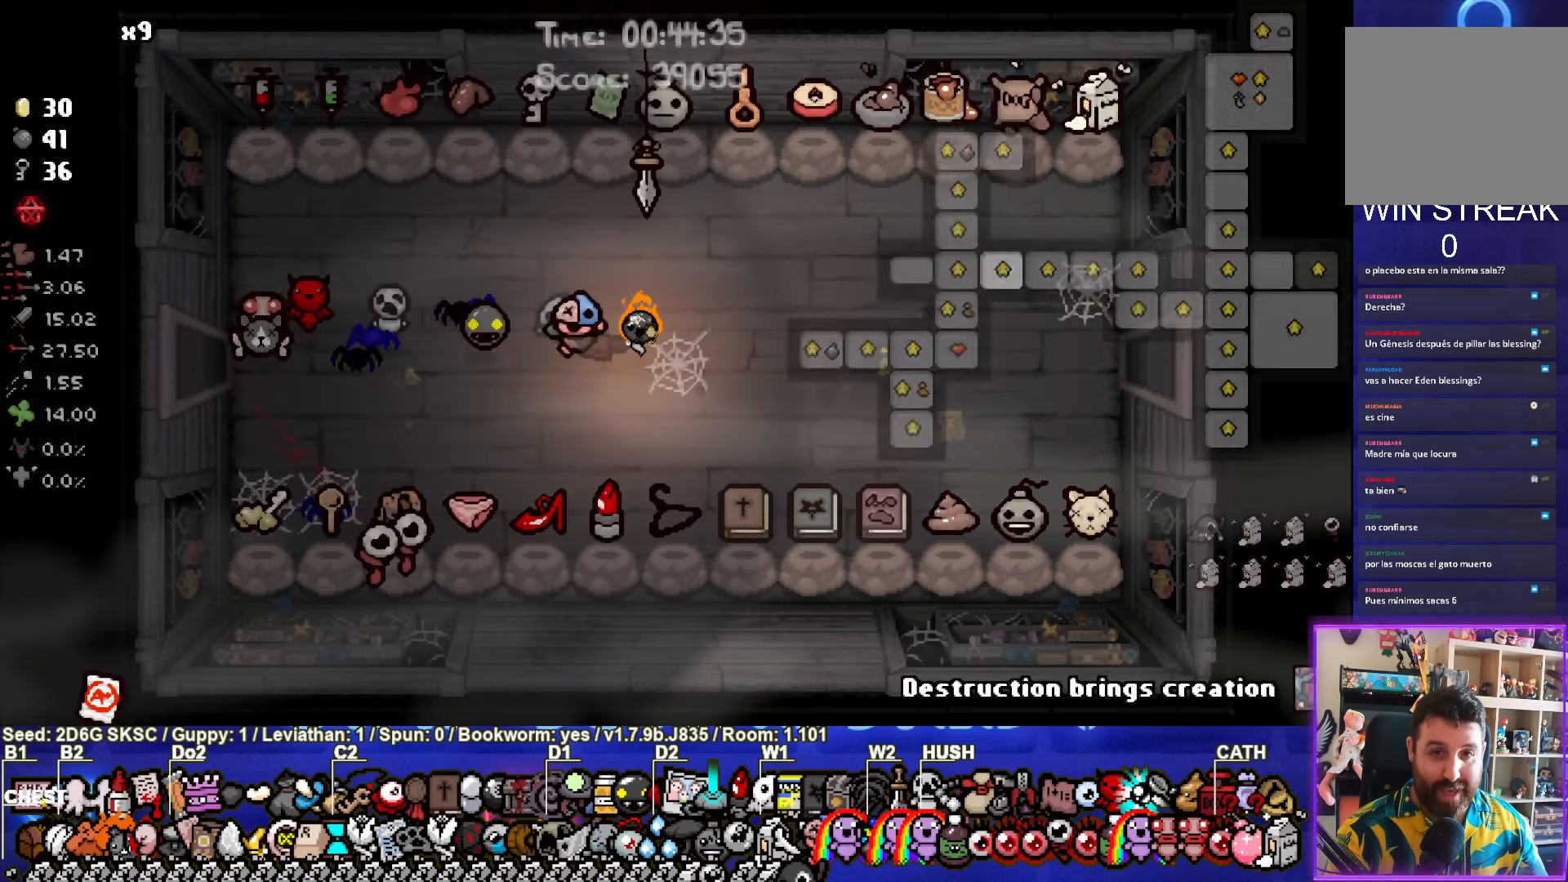
{"buttons": [], "left_stick": "center", "right_stick": "center", "events": [[467, "SELECT", "up"]]}
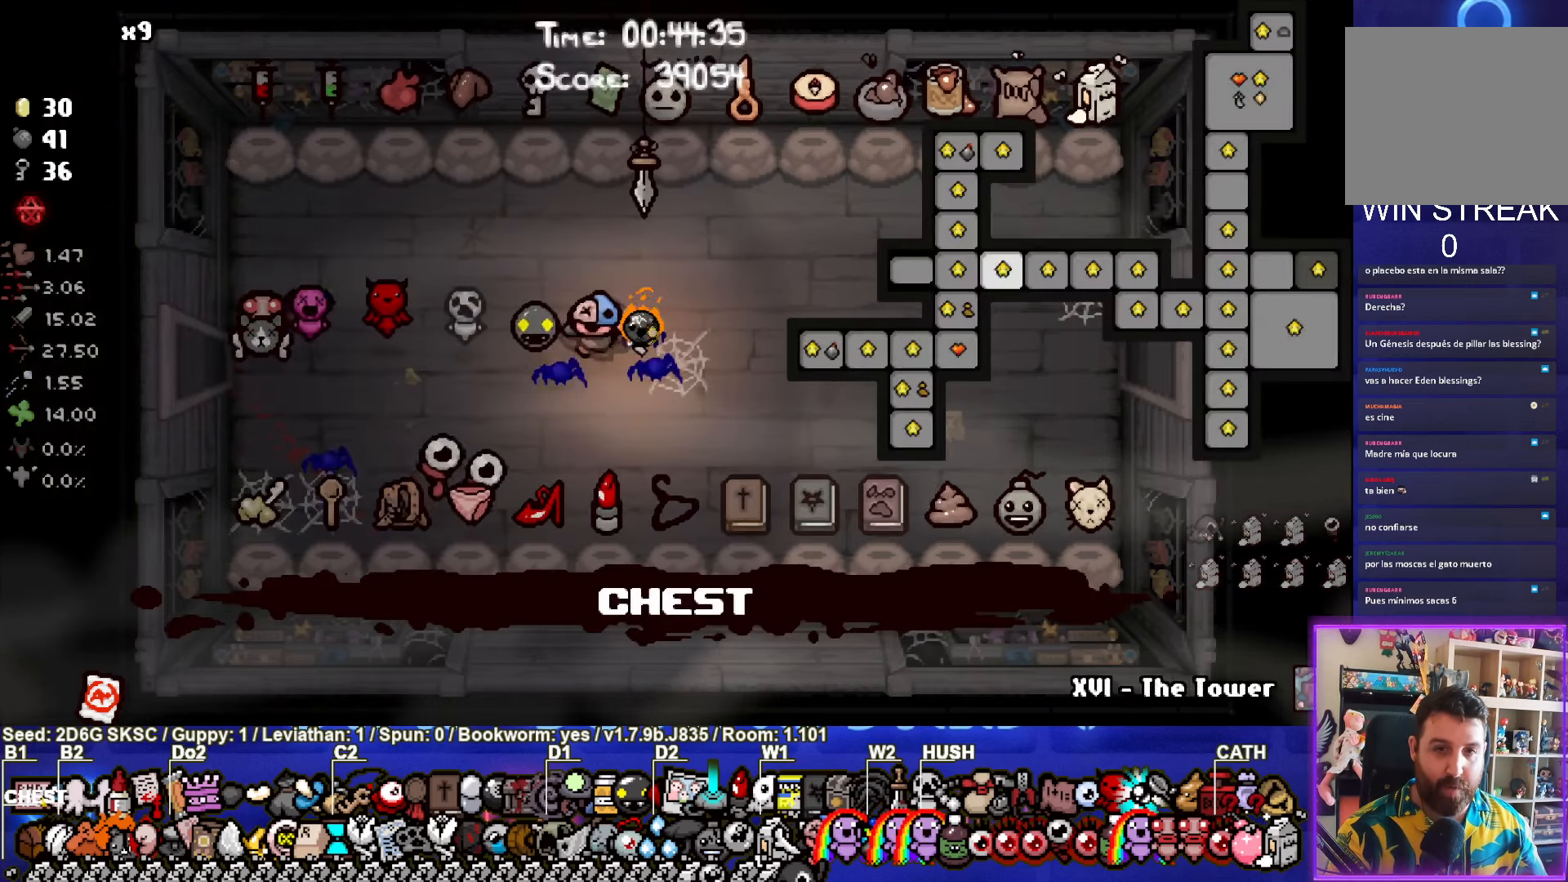
{"buttons": [], "left_stick": "right", "right_stick": "center", "events": [[250, "left_stick", "right"]]}
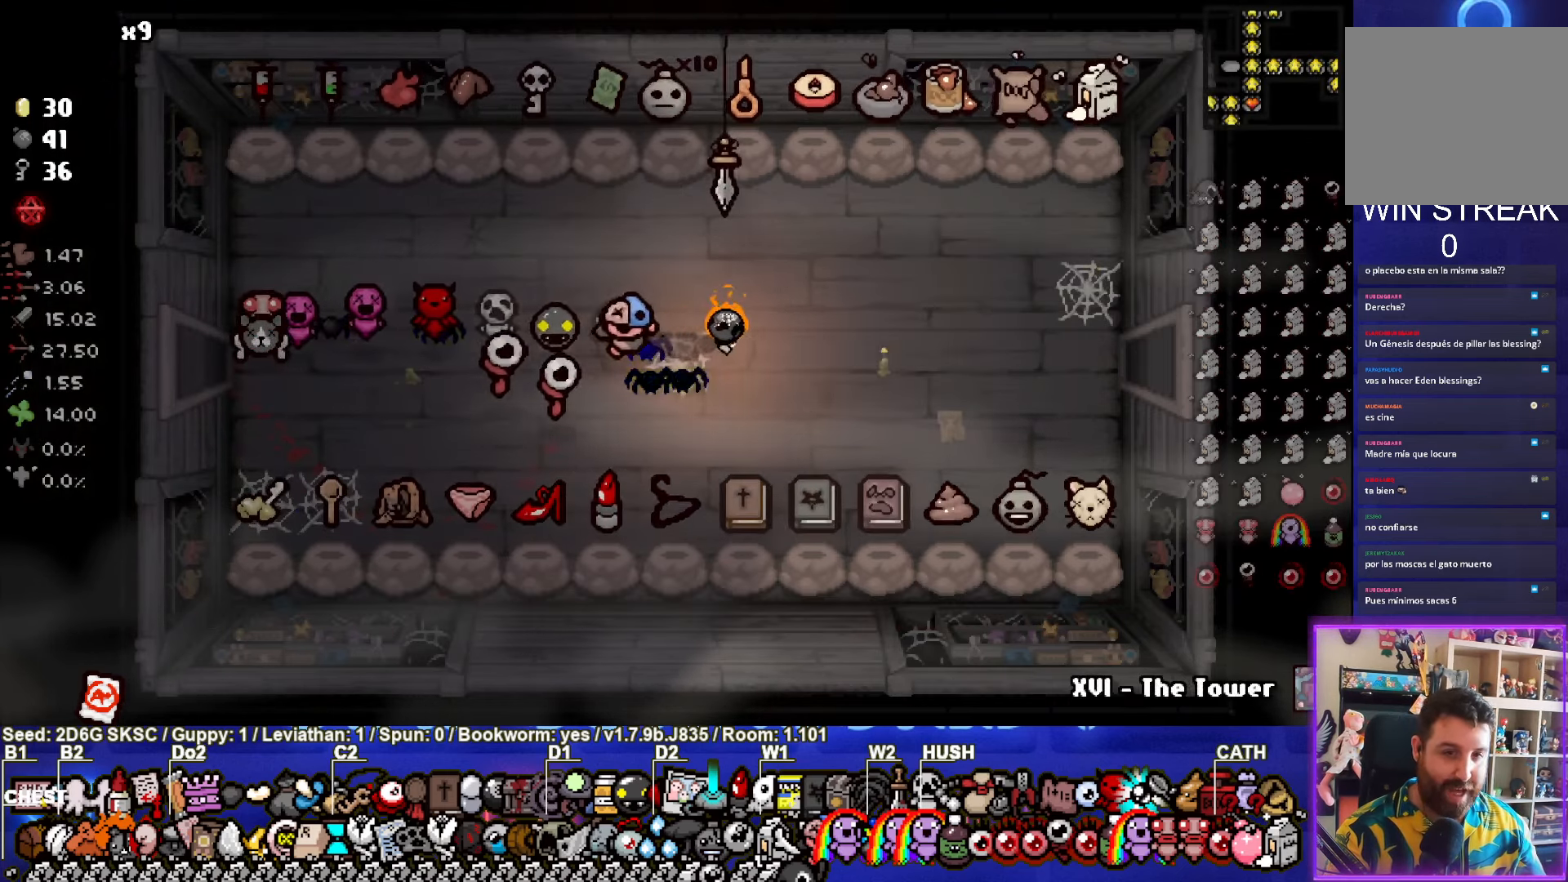
{"buttons": [], "left_stick": "right", "right_stick": "center", "events": []}
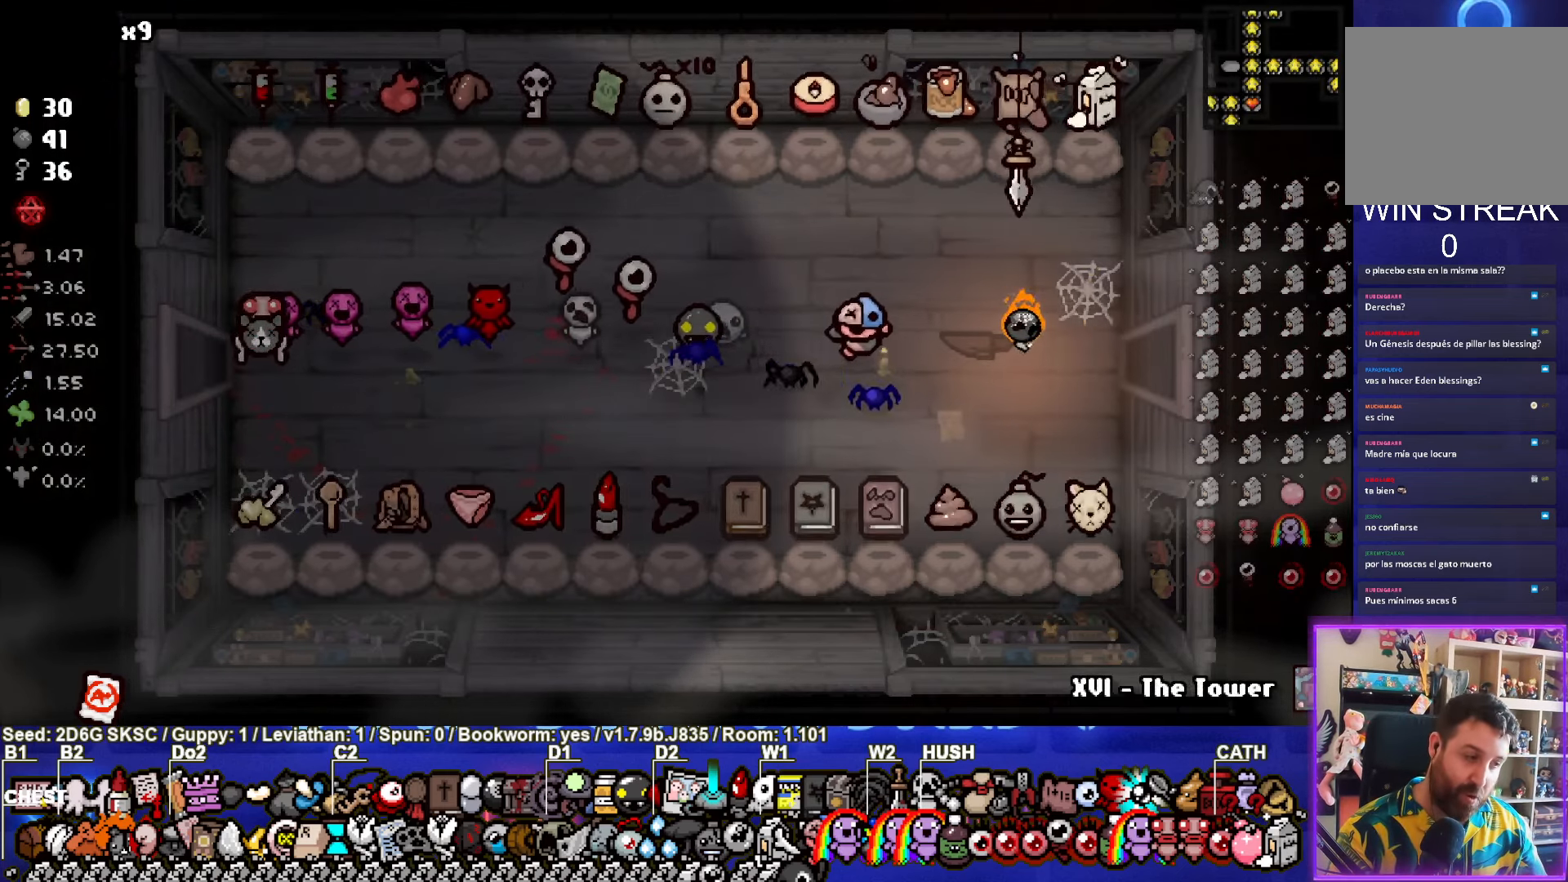
{"buttons": [], "left_stick": "right", "right_stick": "center", "events": []}
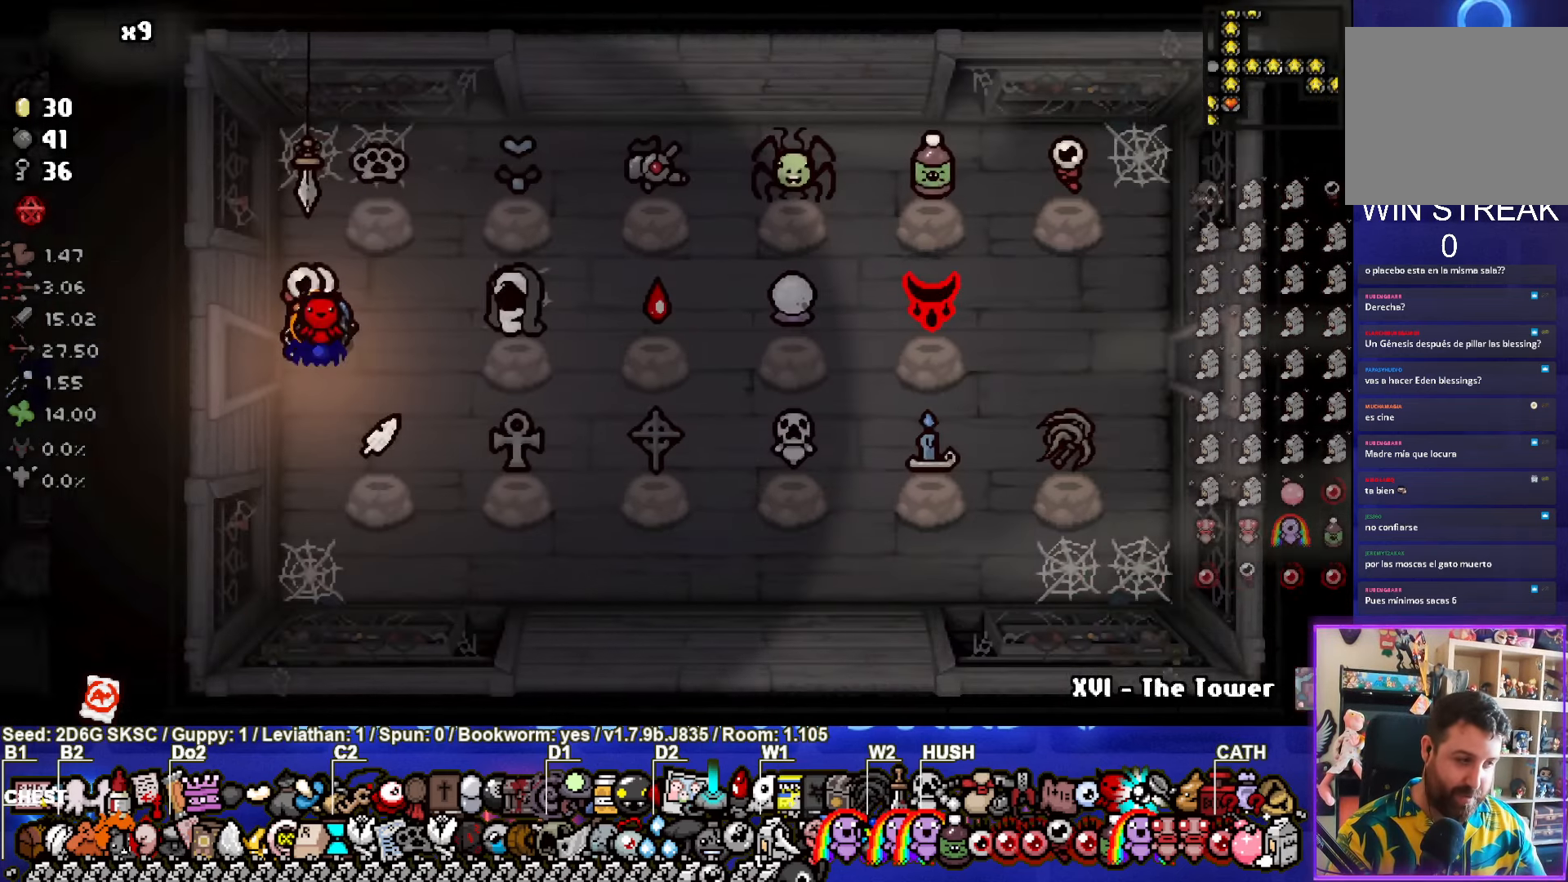
{"buttons": [], "left_stick": "right", "right_stick": "center", "events": [[67, "left_stick", "center"], [333, "left_stick", "right"]]}
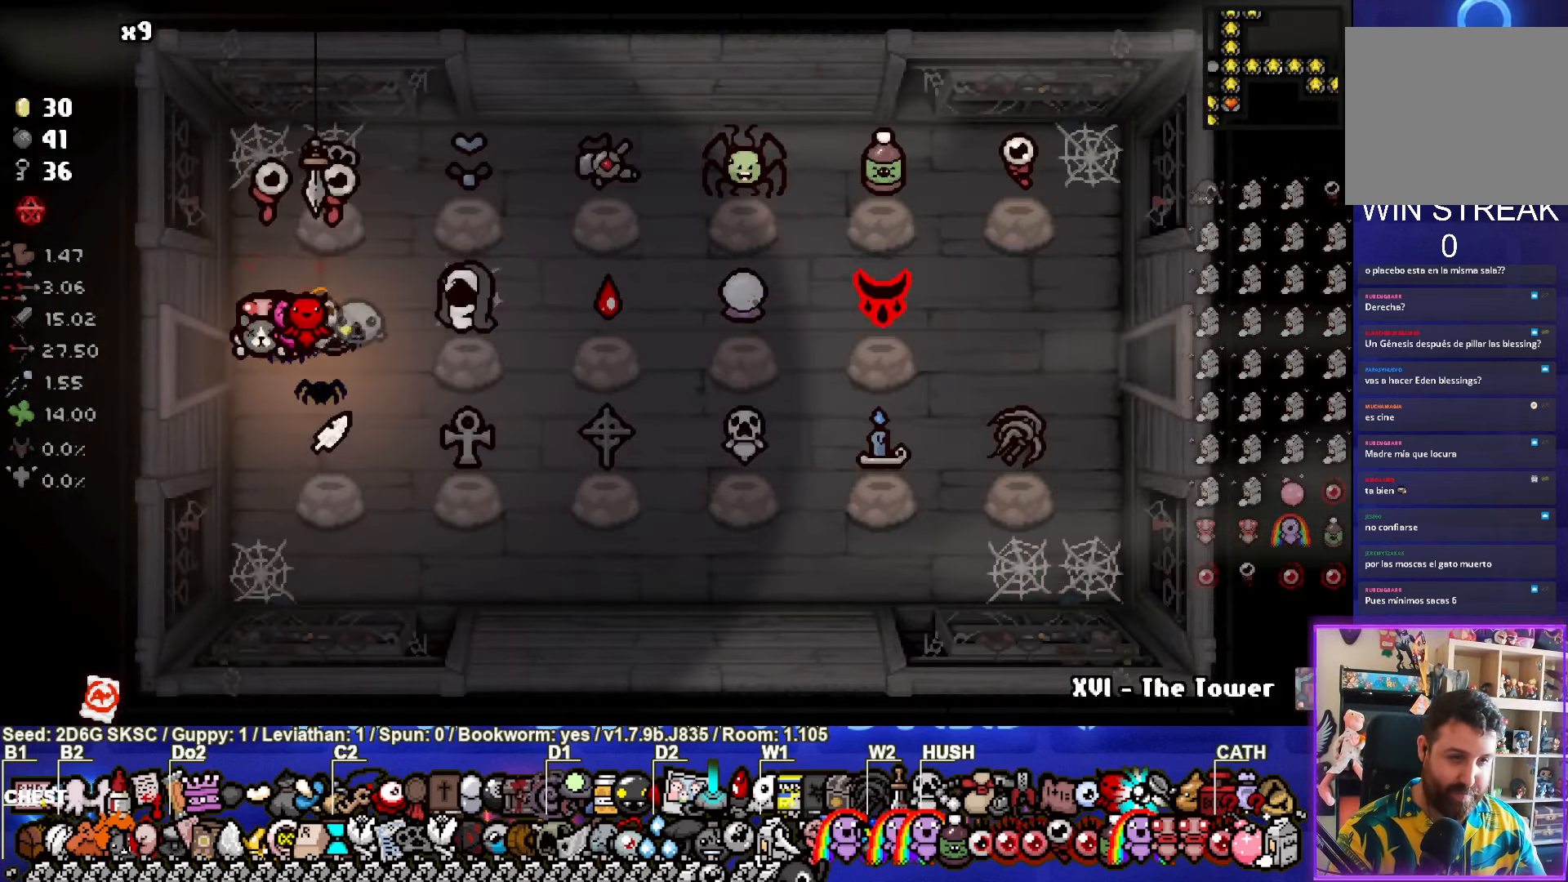
{"buttons": [], "left_stick": "down-left", "right_stick": "center", "events": [[117, "left_stick", "left"], [317, "left_stick", "down-left"]]}
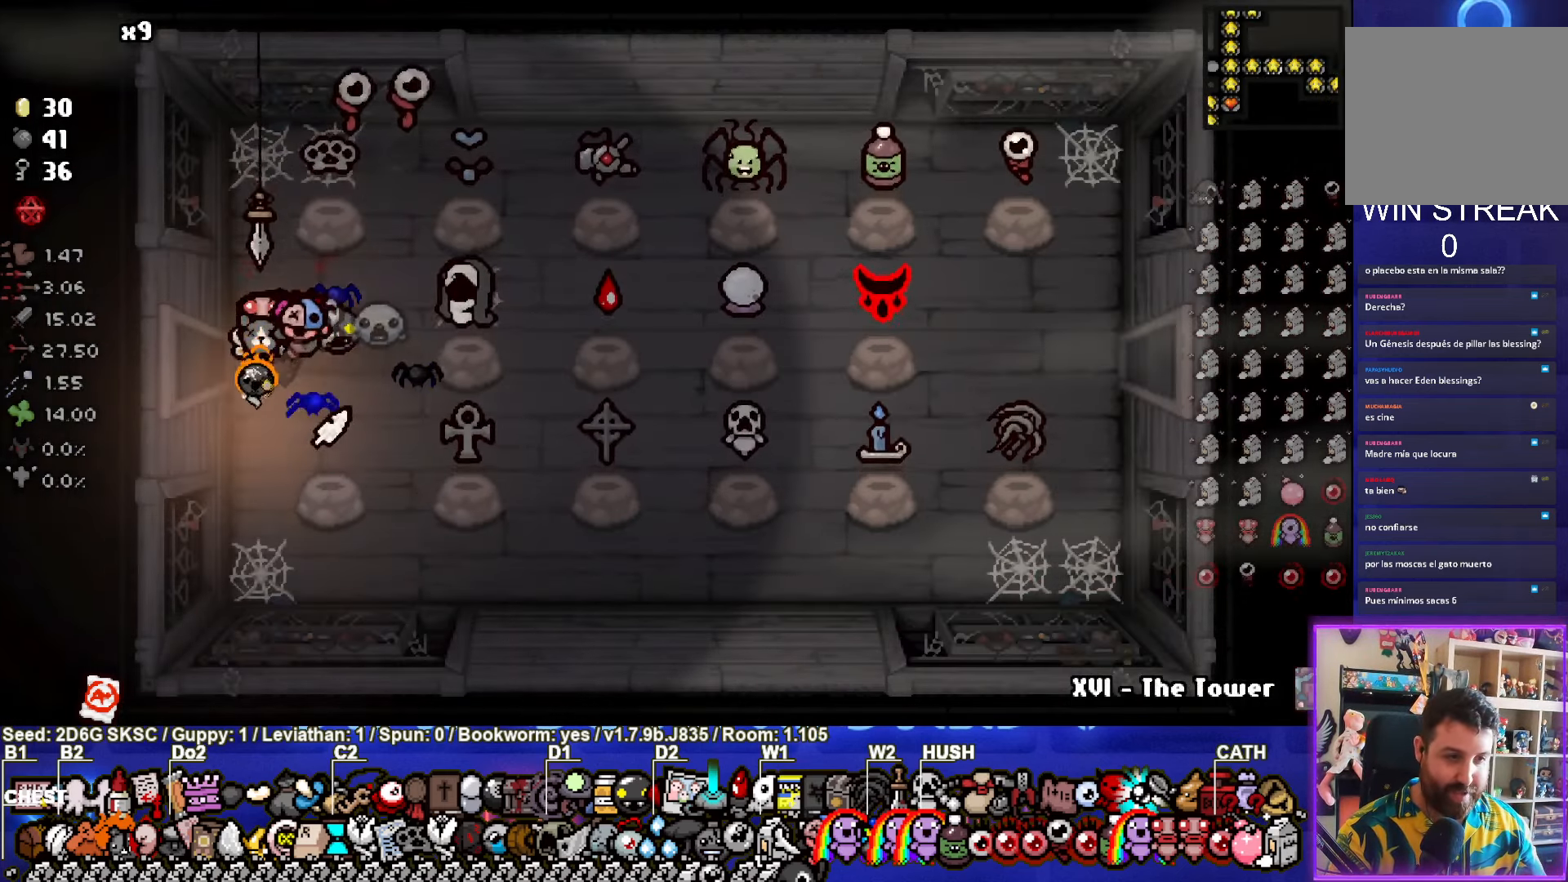
{"buttons": [], "left_stick": "right", "right_stick": "center", "events": [[167, "left_stick", "down"], [334, "left_stick", "down-right"], [500, "left_stick", "right"]]}
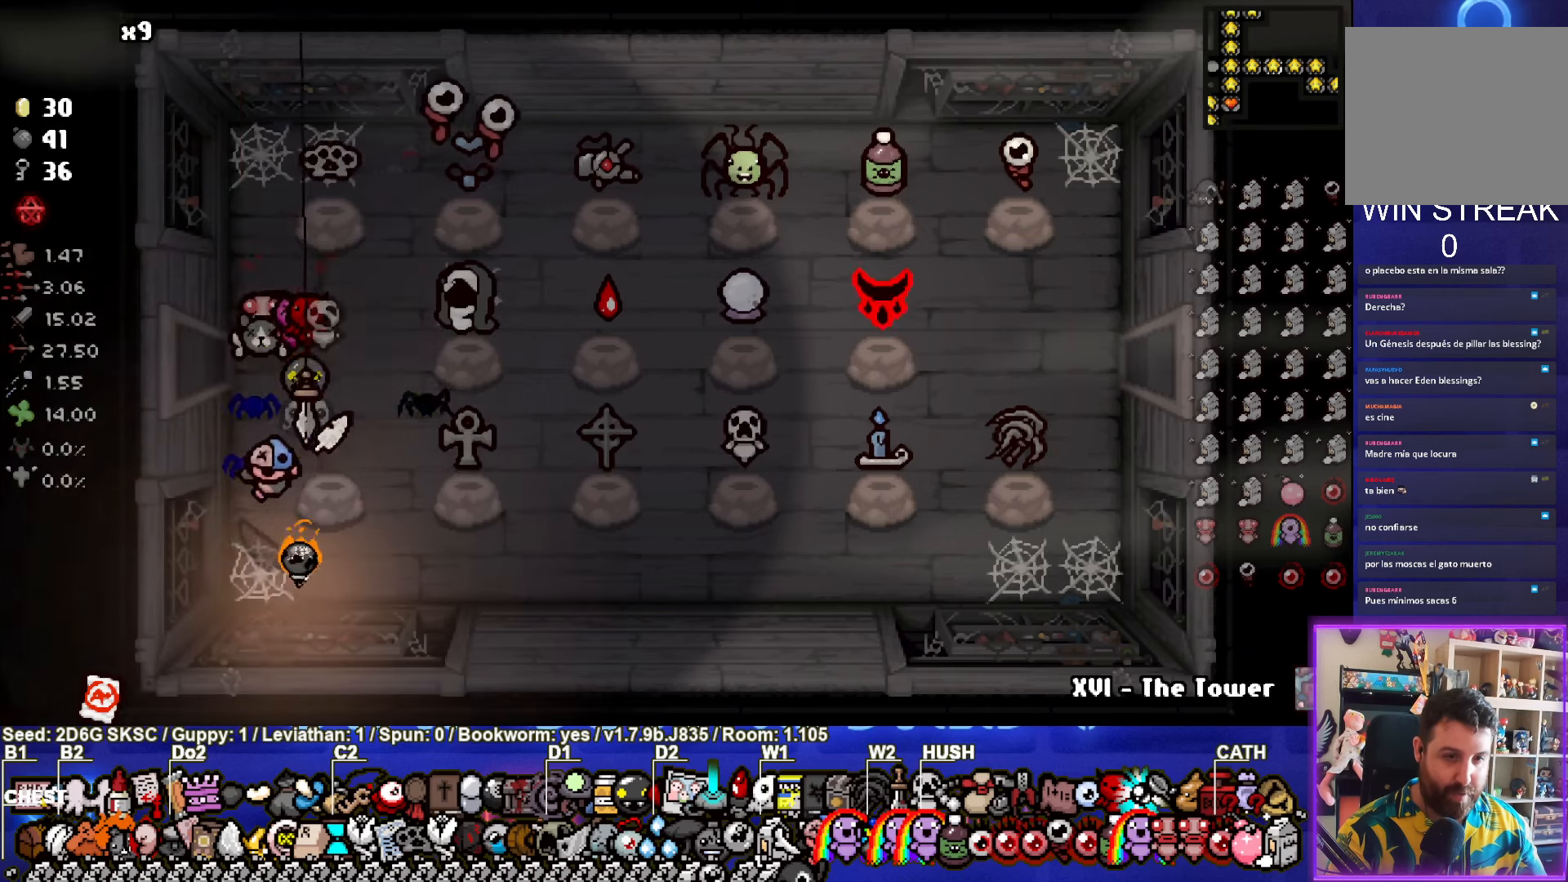
{"buttons": [], "left_stick": "right", "right_stick": "center", "events": []}
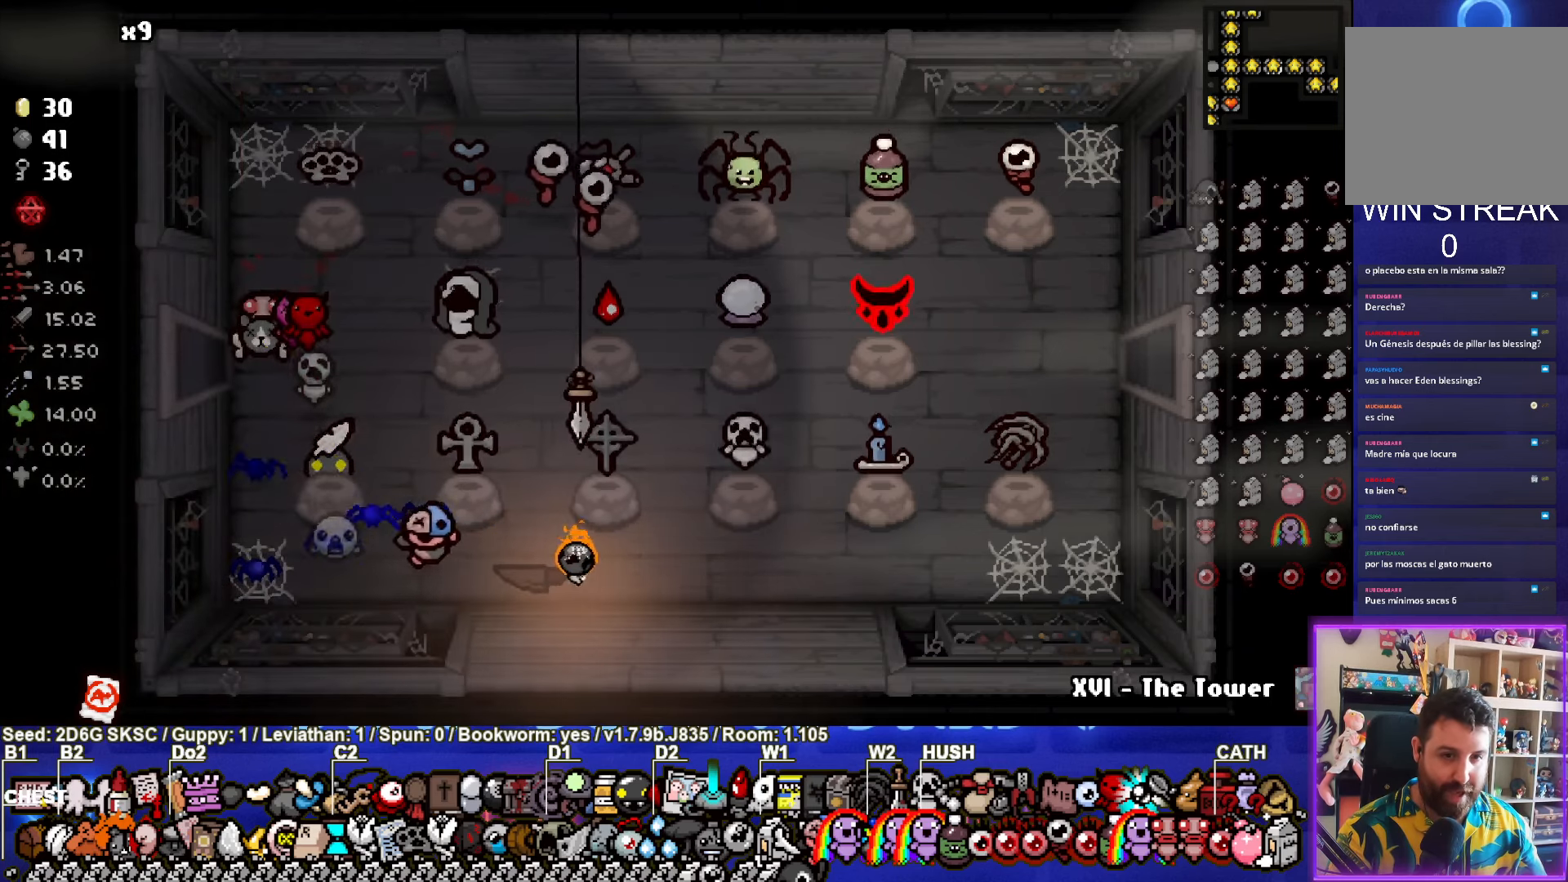
{"buttons": [], "left_stick": "right", "right_stick": "center", "events": []}
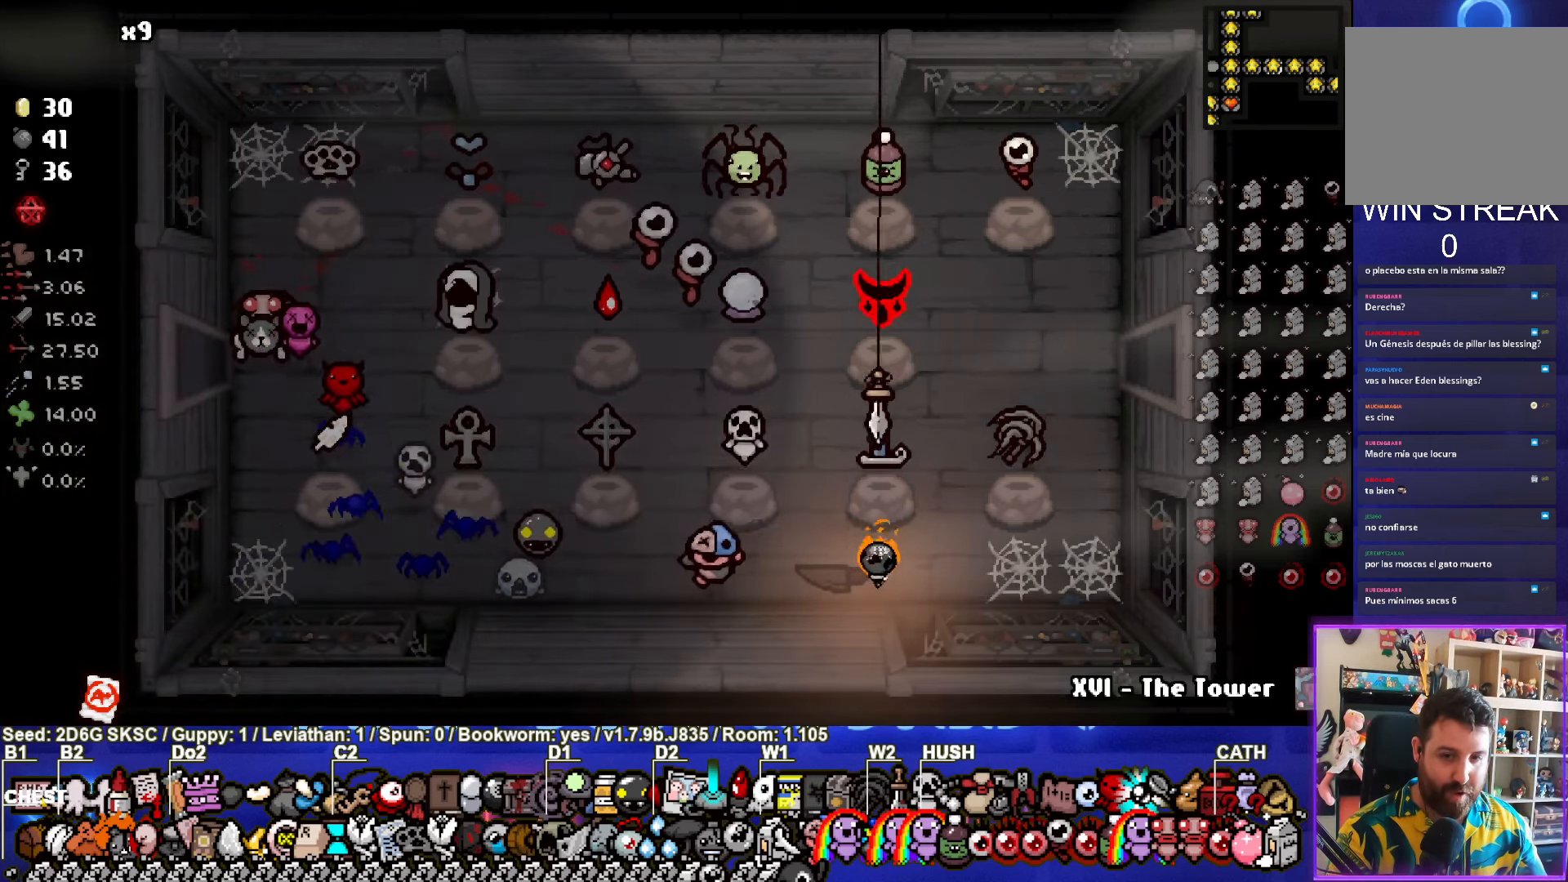
{"buttons": [], "left_stick": "up", "right_stick": "center", "events": [[400, "left_stick", "up"]]}
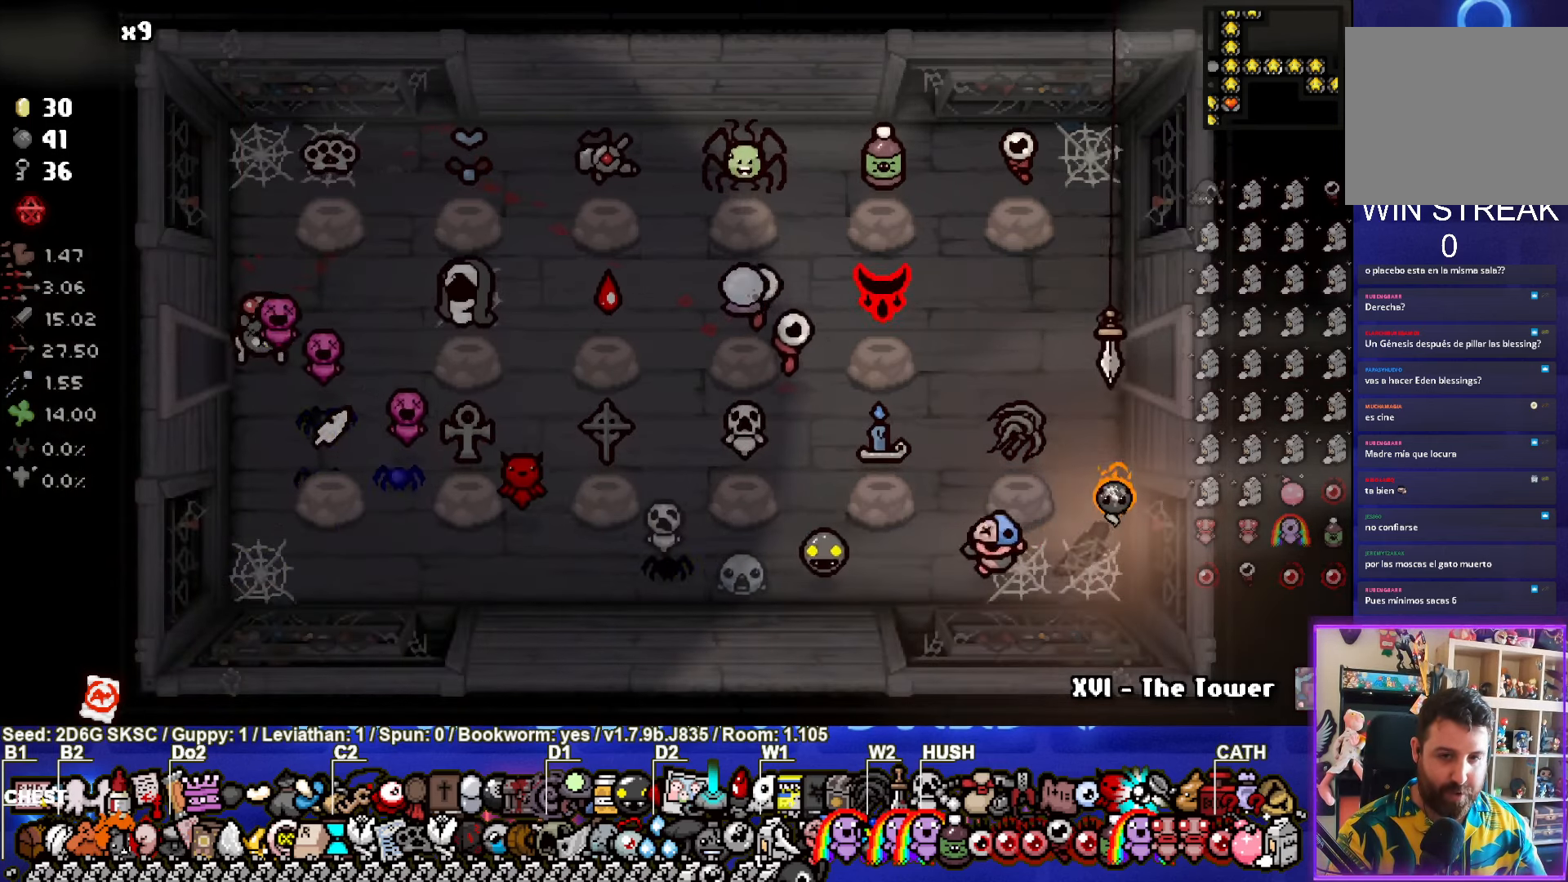
{"buttons": [], "left_stick": "right", "right_stick": "center", "events": [[284, "left_stick", "right"]]}
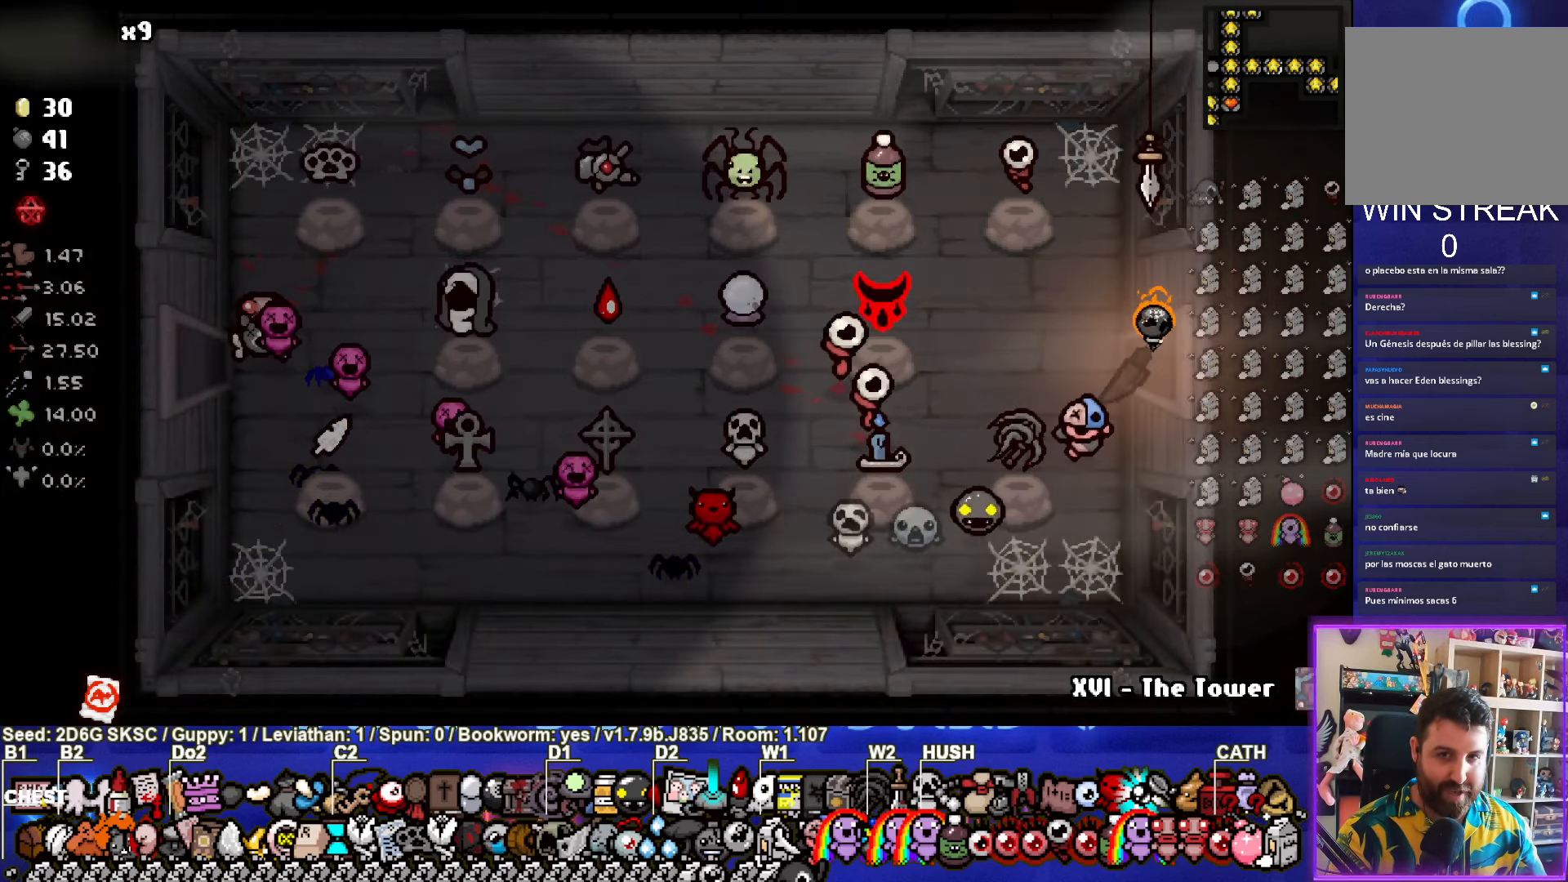
{"buttons": [], "left_stick": "right", "right_stick": "center", "events": [[117, "left_stick", "center"], [334, "left_stick", "right"]]}
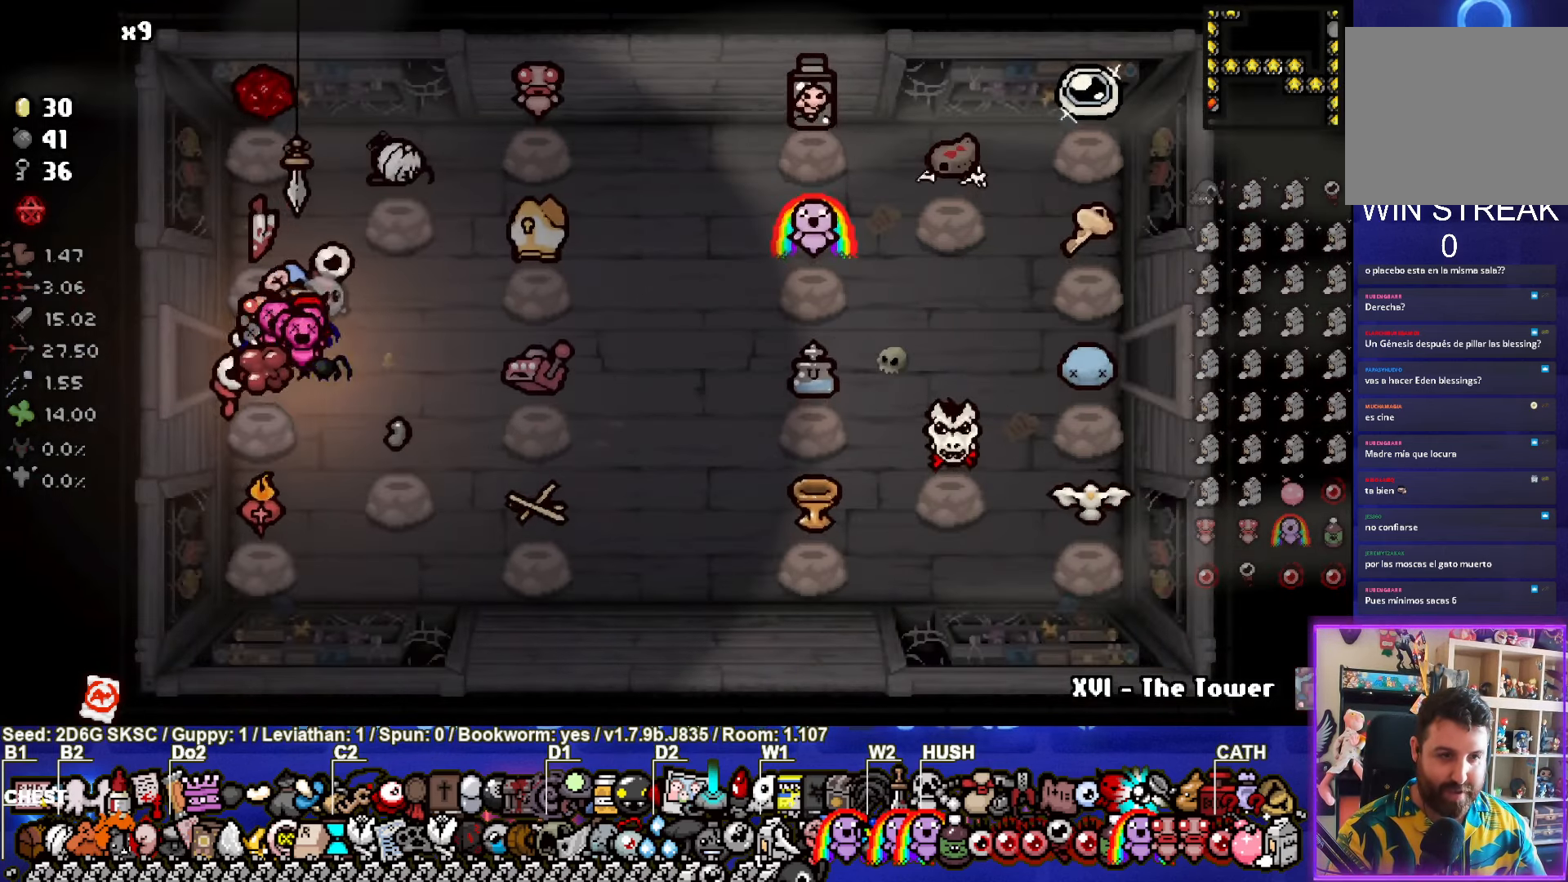
{"buttons": [], "left_stick": "right", "right_stick": "center", "events": []}
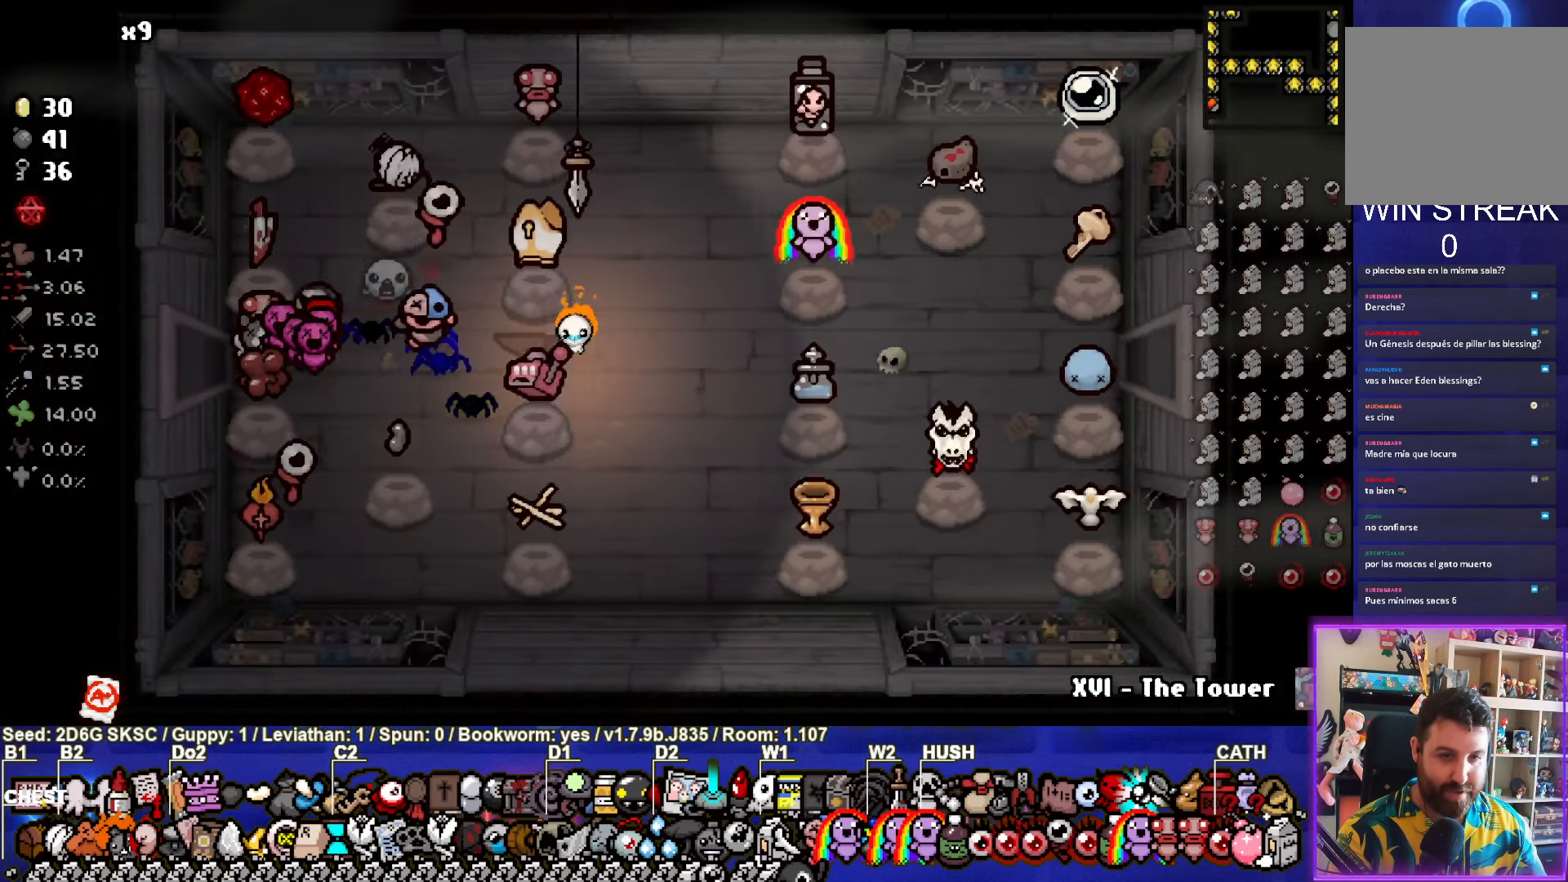
{"buttons": [], "left_stick": "right", "right_stick": "center", "events": []}
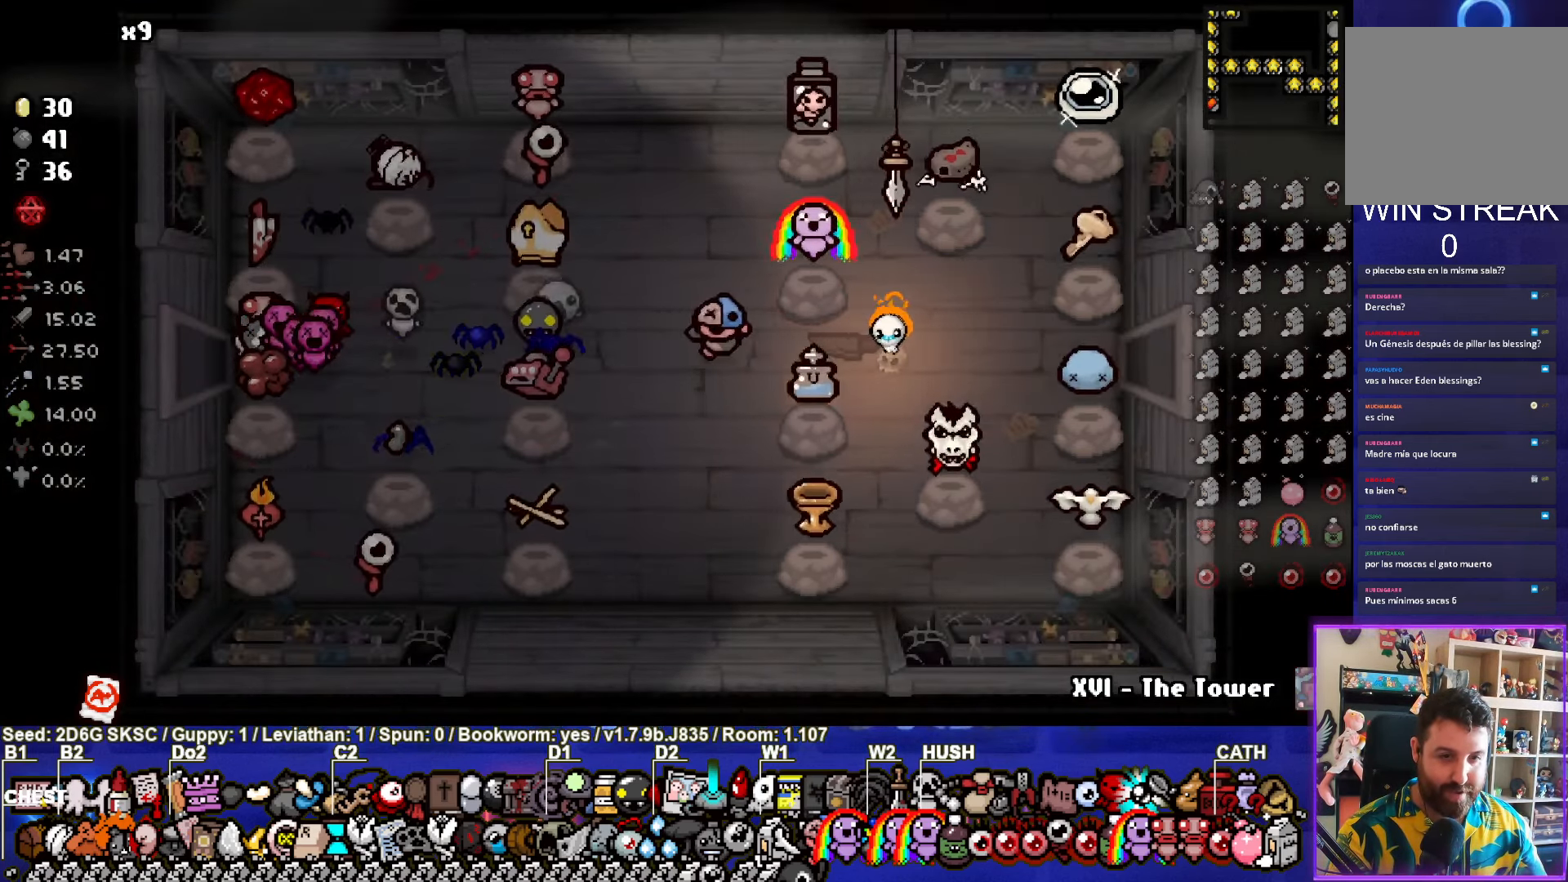
{"buttons": [], "left_stick": "center", "right_stick": "center", "events": [[483, "left_stick", "center"]]}
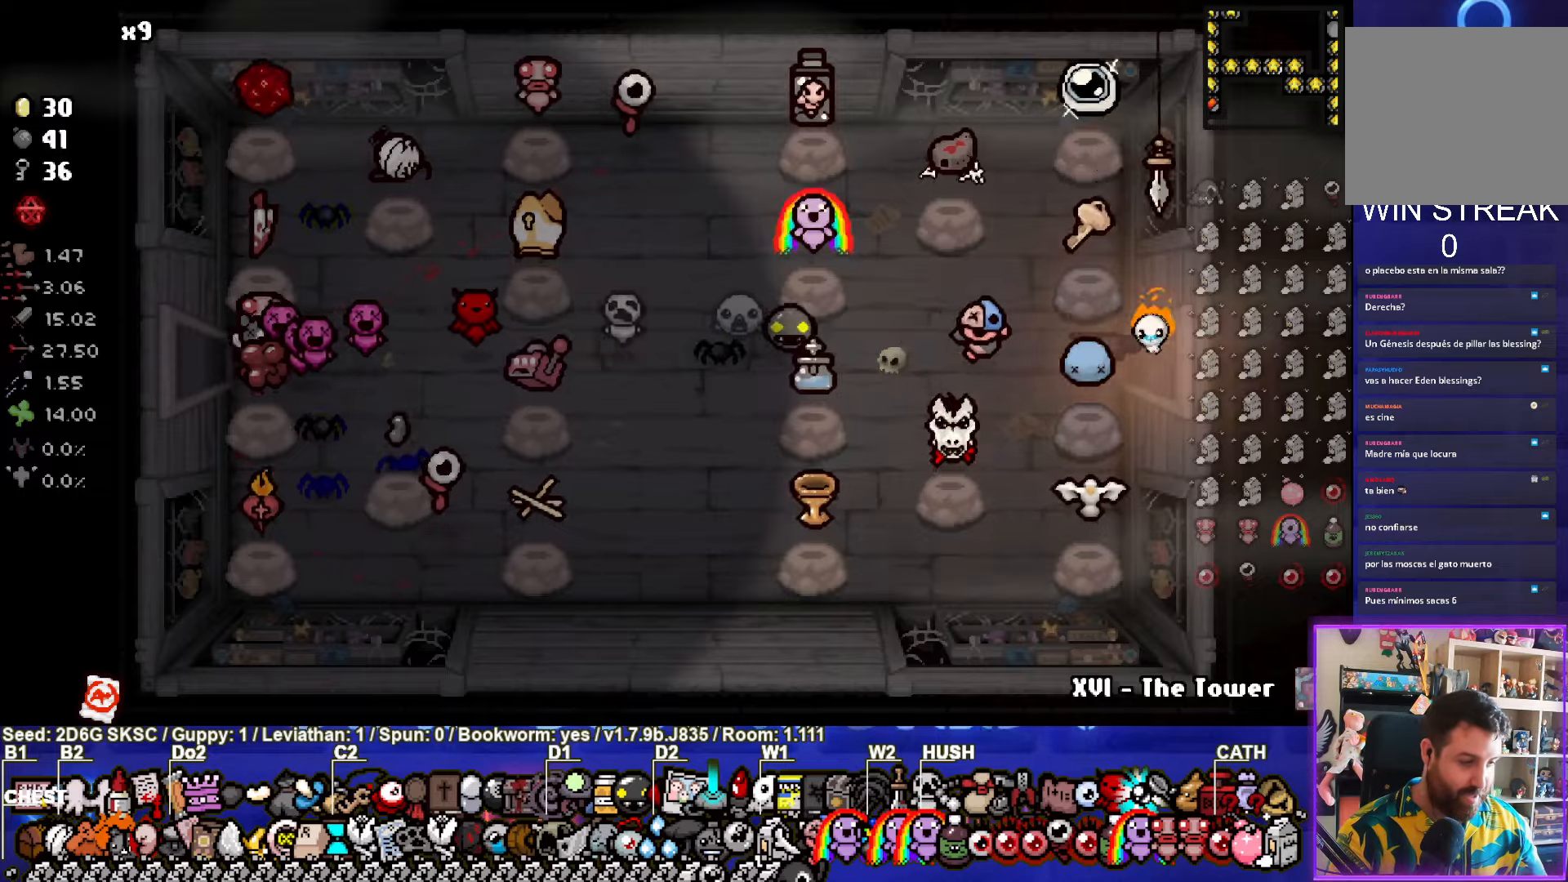
{"buttons": [], "left_stick": "right", "right_stick": "center", "events": [[416, "left_stick", "right"]]}
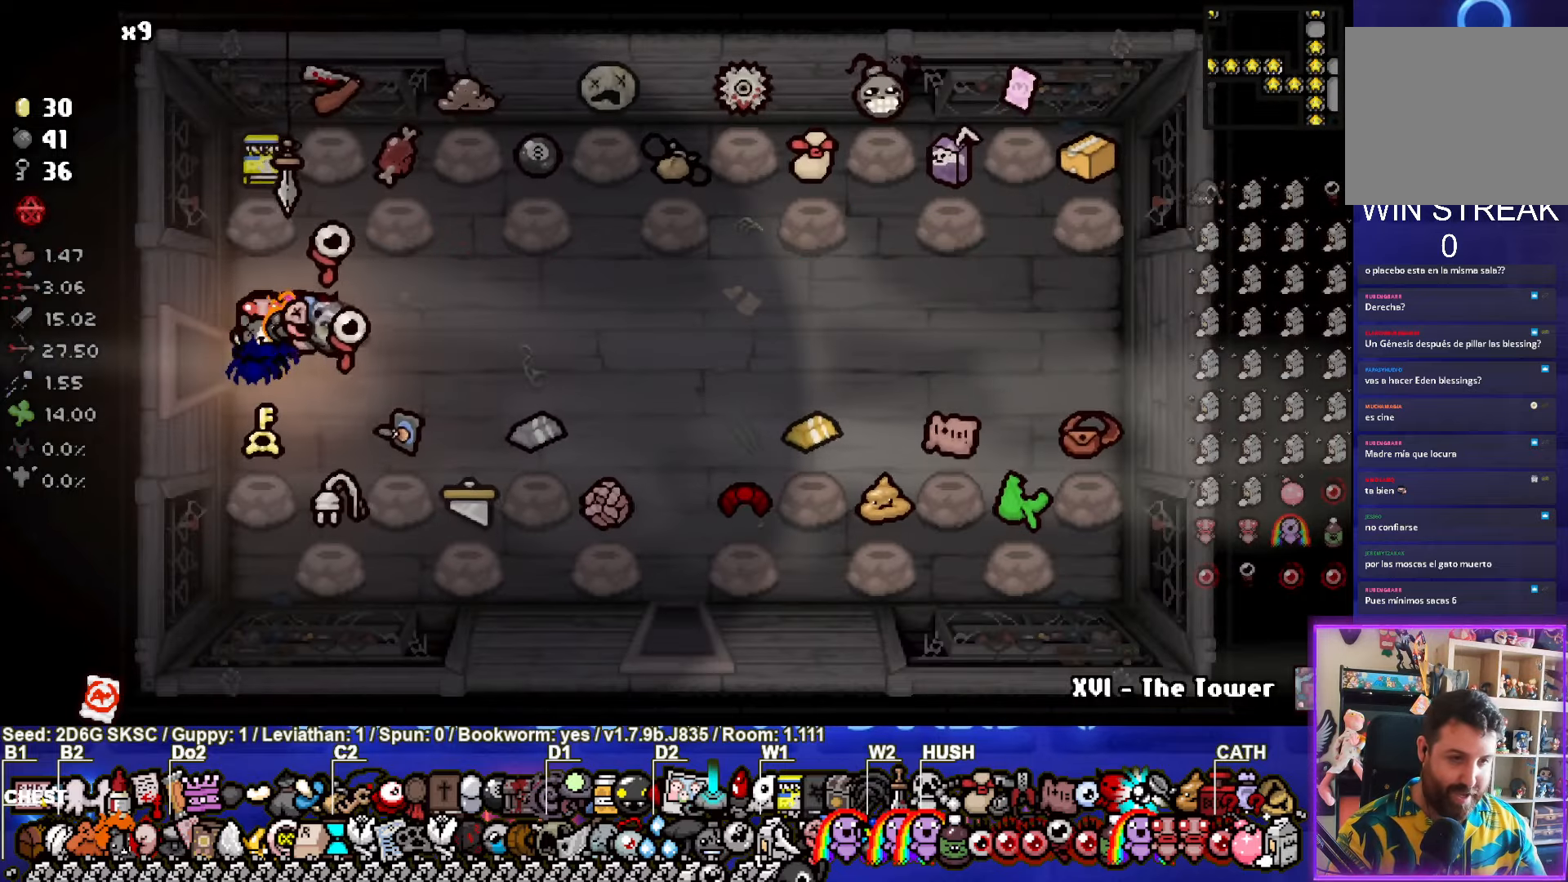
{"buttons": [], "left_stick": "right", "right_stick": "center", "events": []}
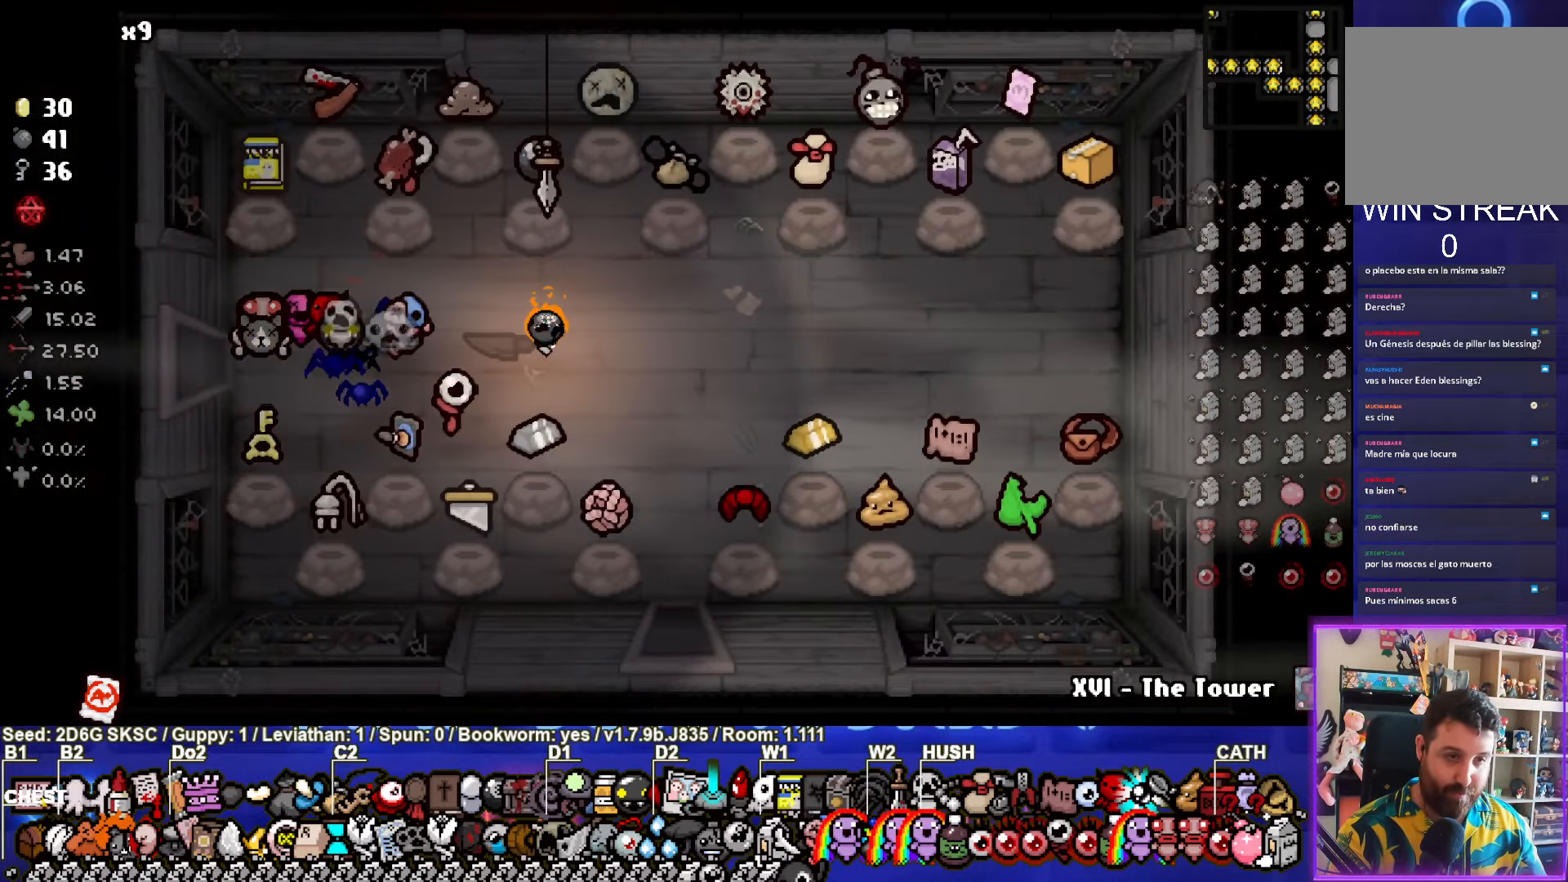
{"buttons": [], "left_stick": "down", "right_stick": "center", "events": [[233, "left_stick", "center"], [333, "left_stick", "down-left"], [383, "left_stick", "down"]]}
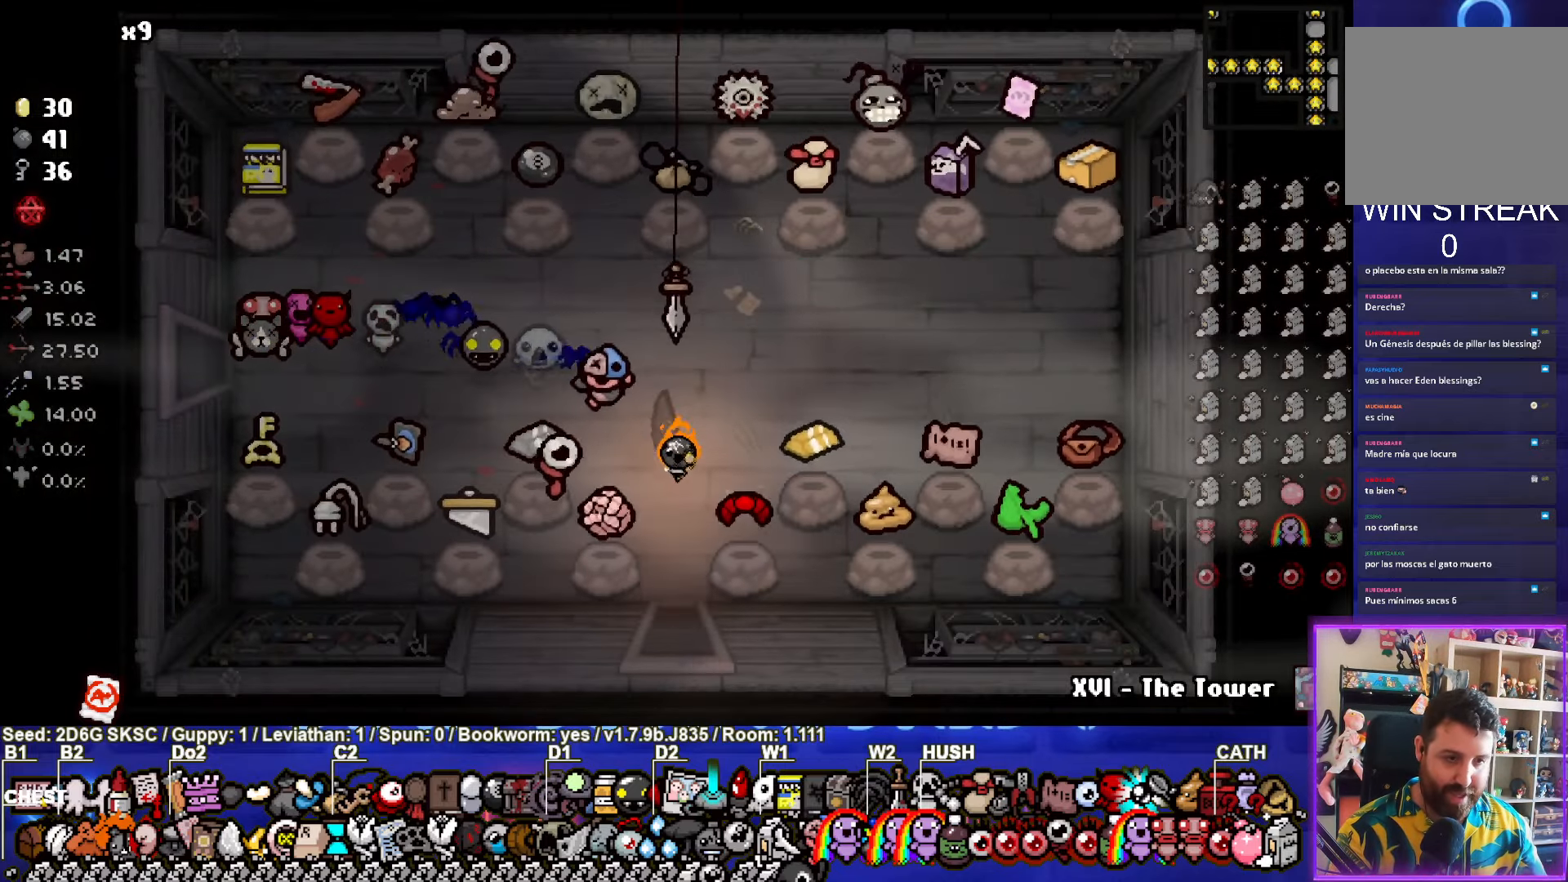
{"buttons": [], "left_stick": "center", "right_stick": "center", "events": [[433, "left_stick", "center"]]}
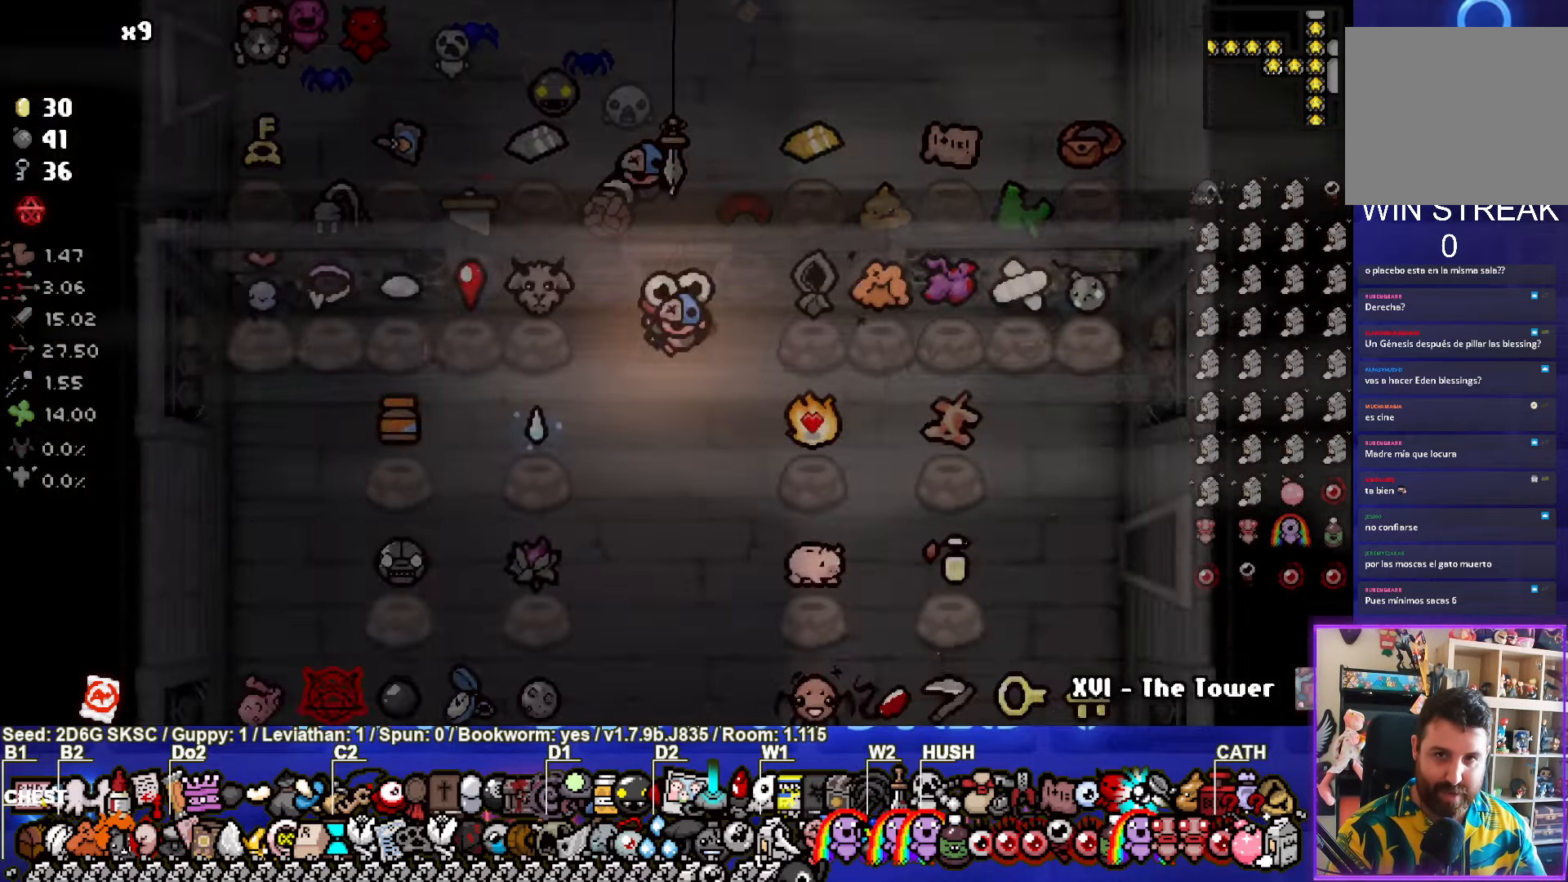
{"buttons": [], "left_stick": "down", "right_stick": "center", "events": [[416, "left_stick", "down"]]}
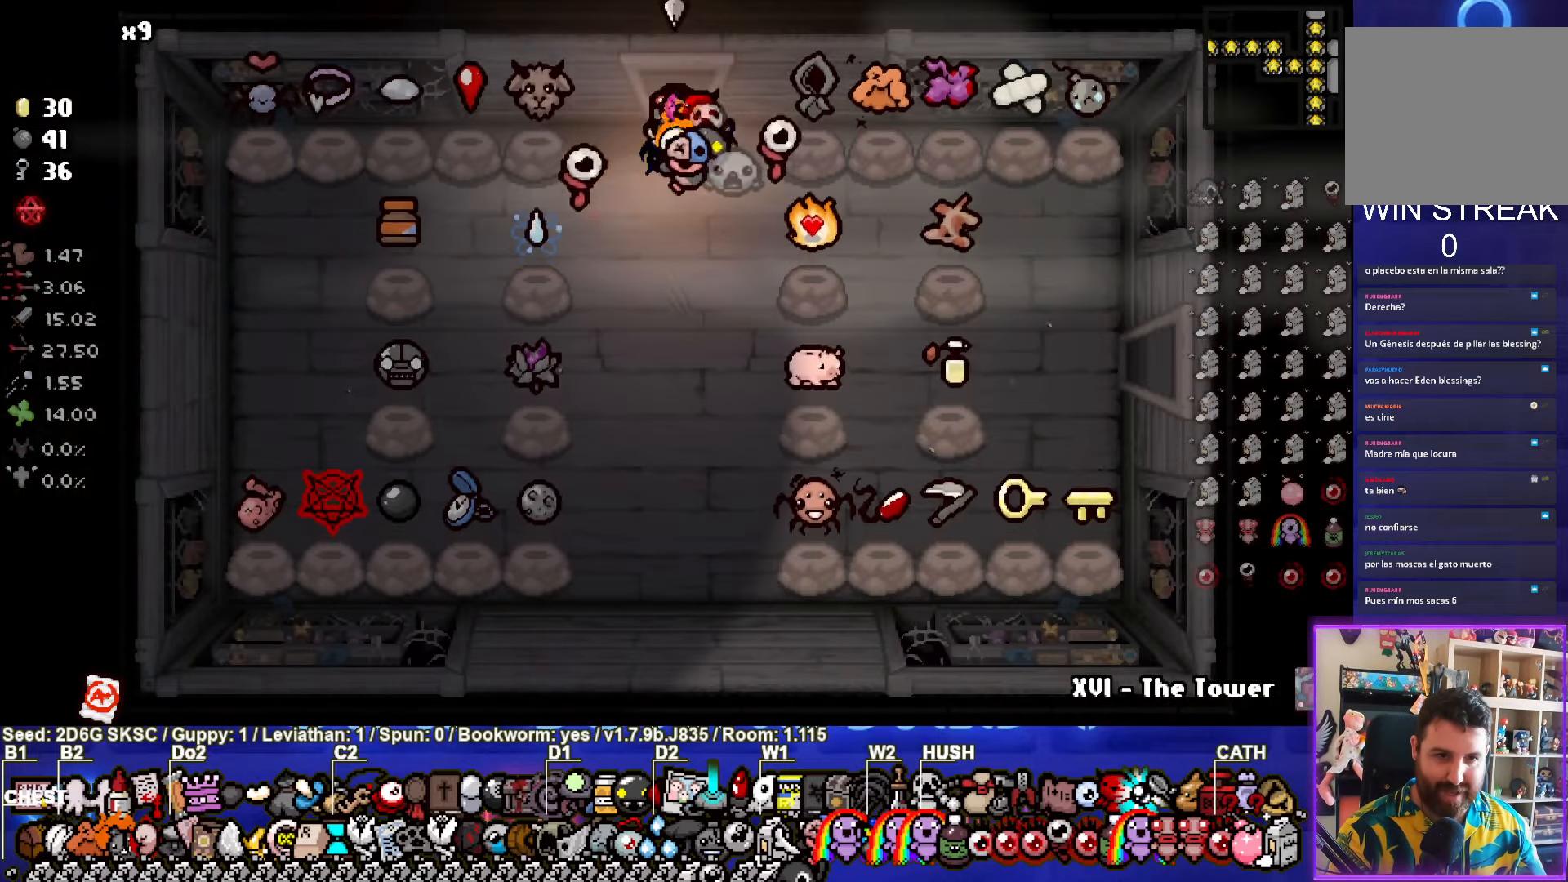
{"buttons": [], "left_stick": "right", "right_stick": "center", "events": [[300, "left_stick", "center"], [466, "left_stick", "right"]]}
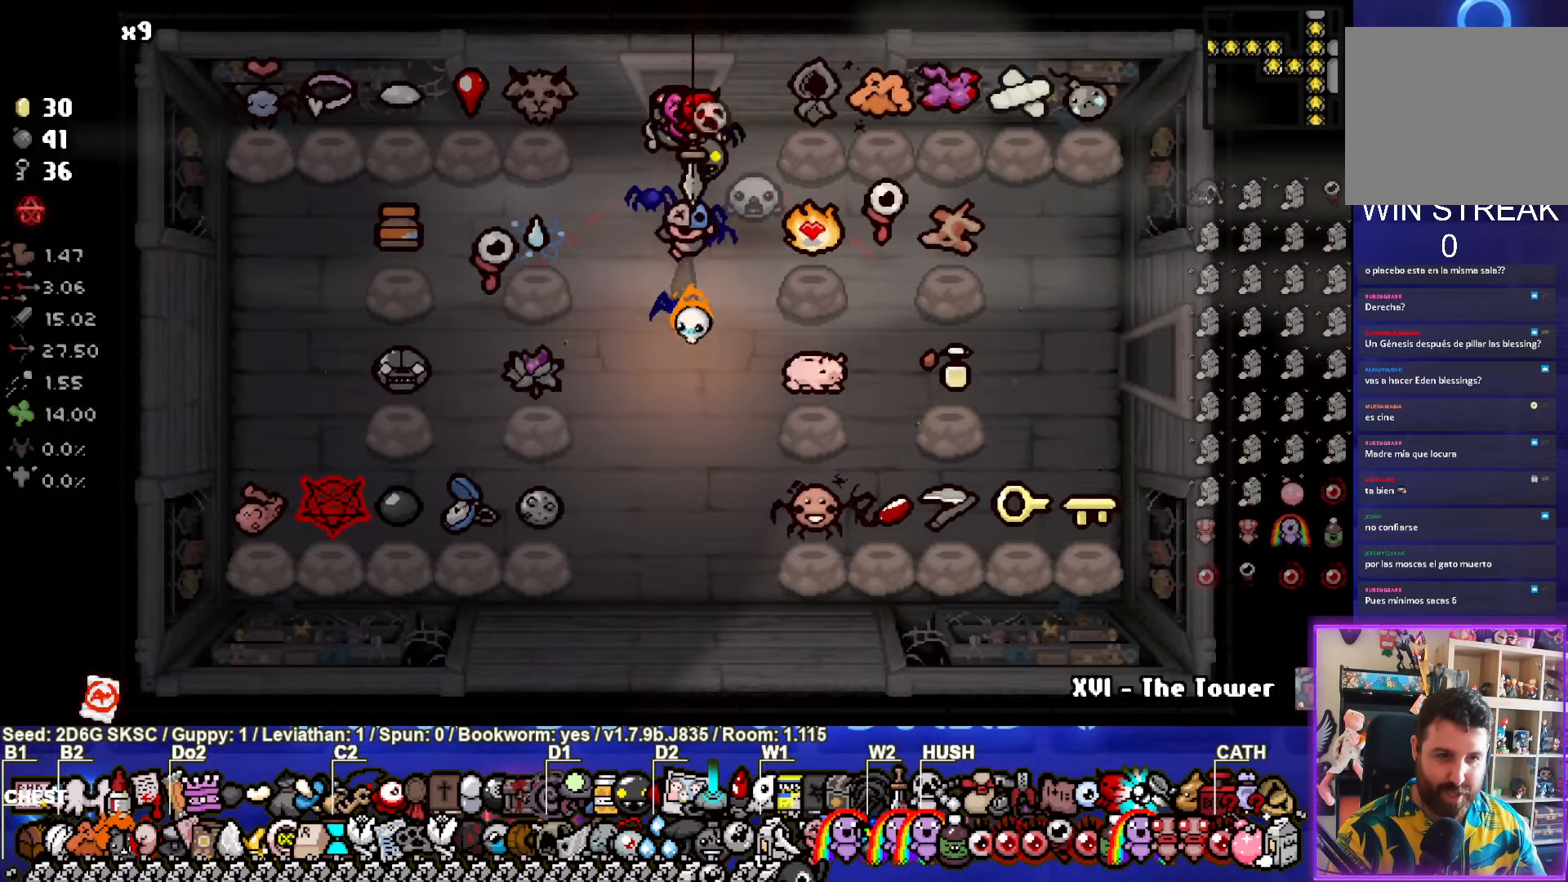
{"buttons": [], "left_stick": "right", "right_stick": "center", "events": []}
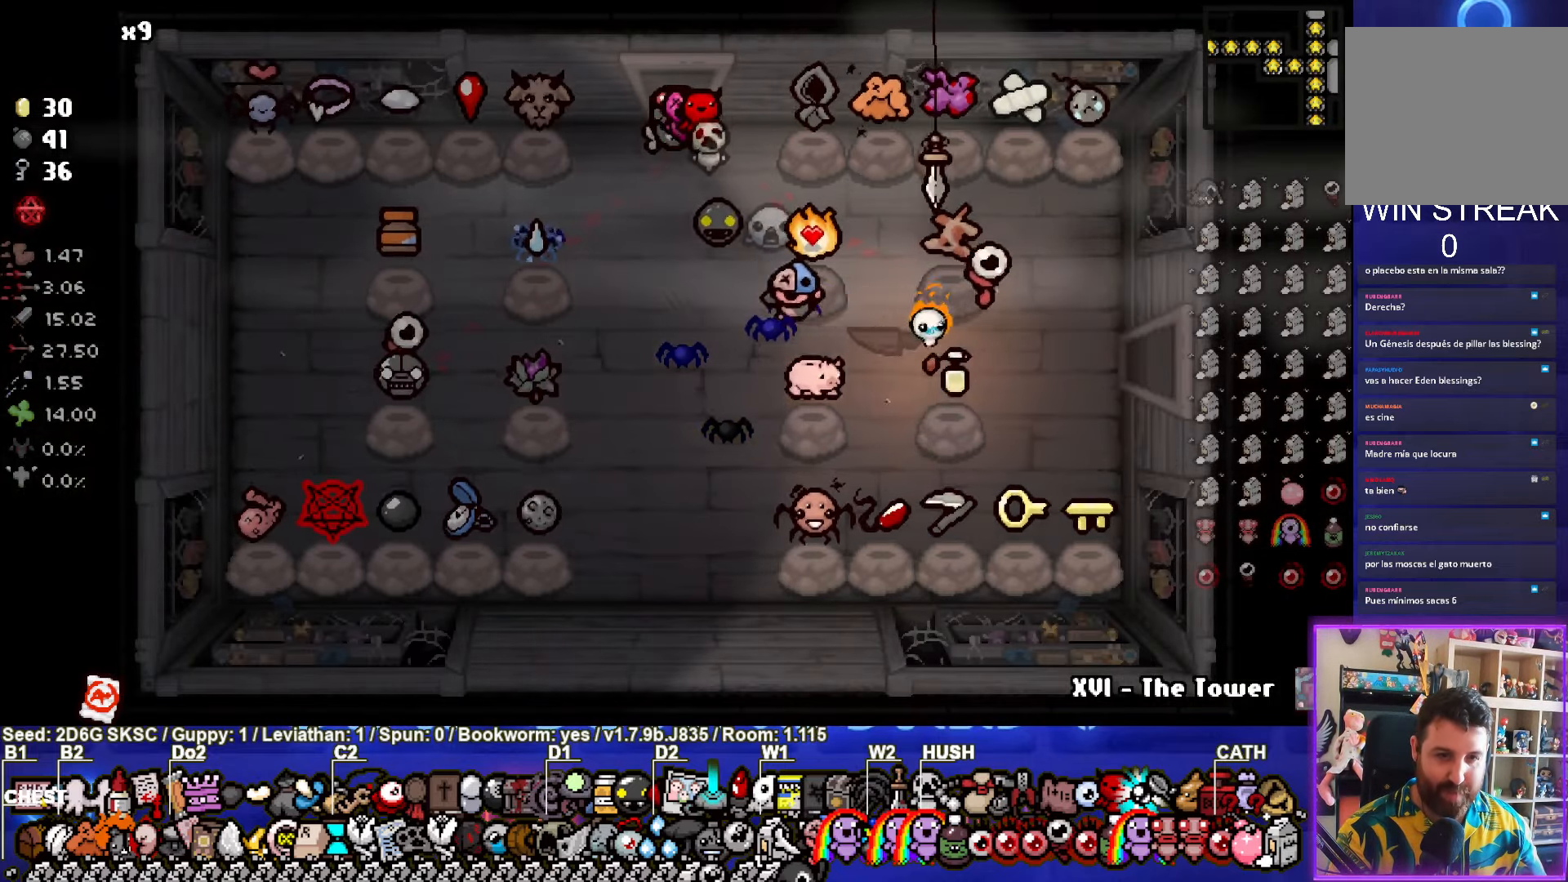
{"buttons": [], "left_stick": "center", "right_stick": "center", "events": [[500, "left_stick", "center"]]}
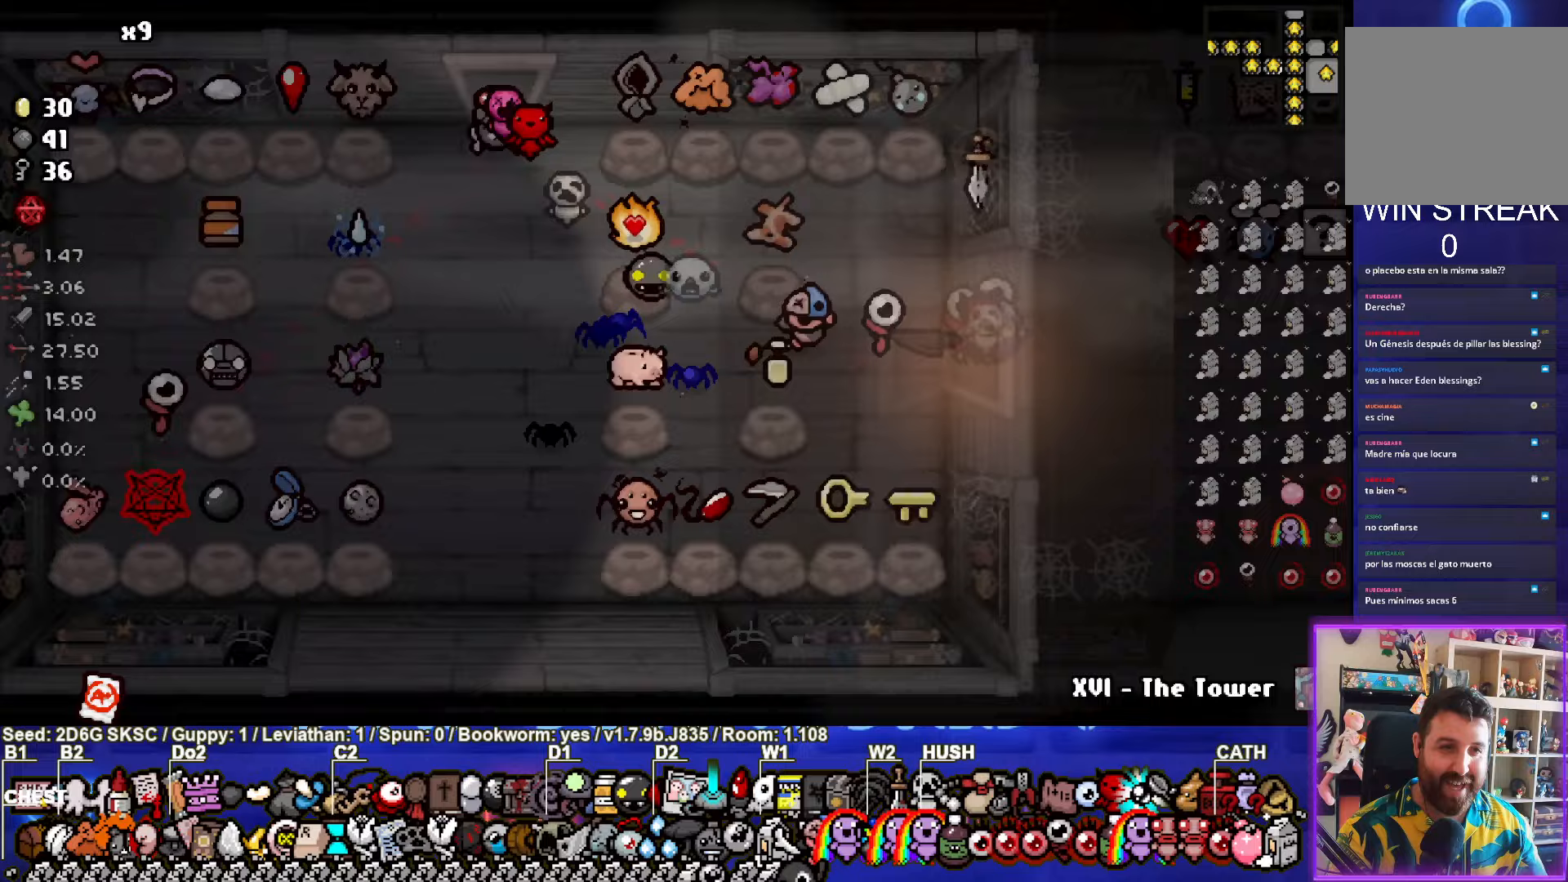
{"buttons": [], "left_stick": "right", "right_stick": "center", "events": [[317, "left_stick", "right"]]}
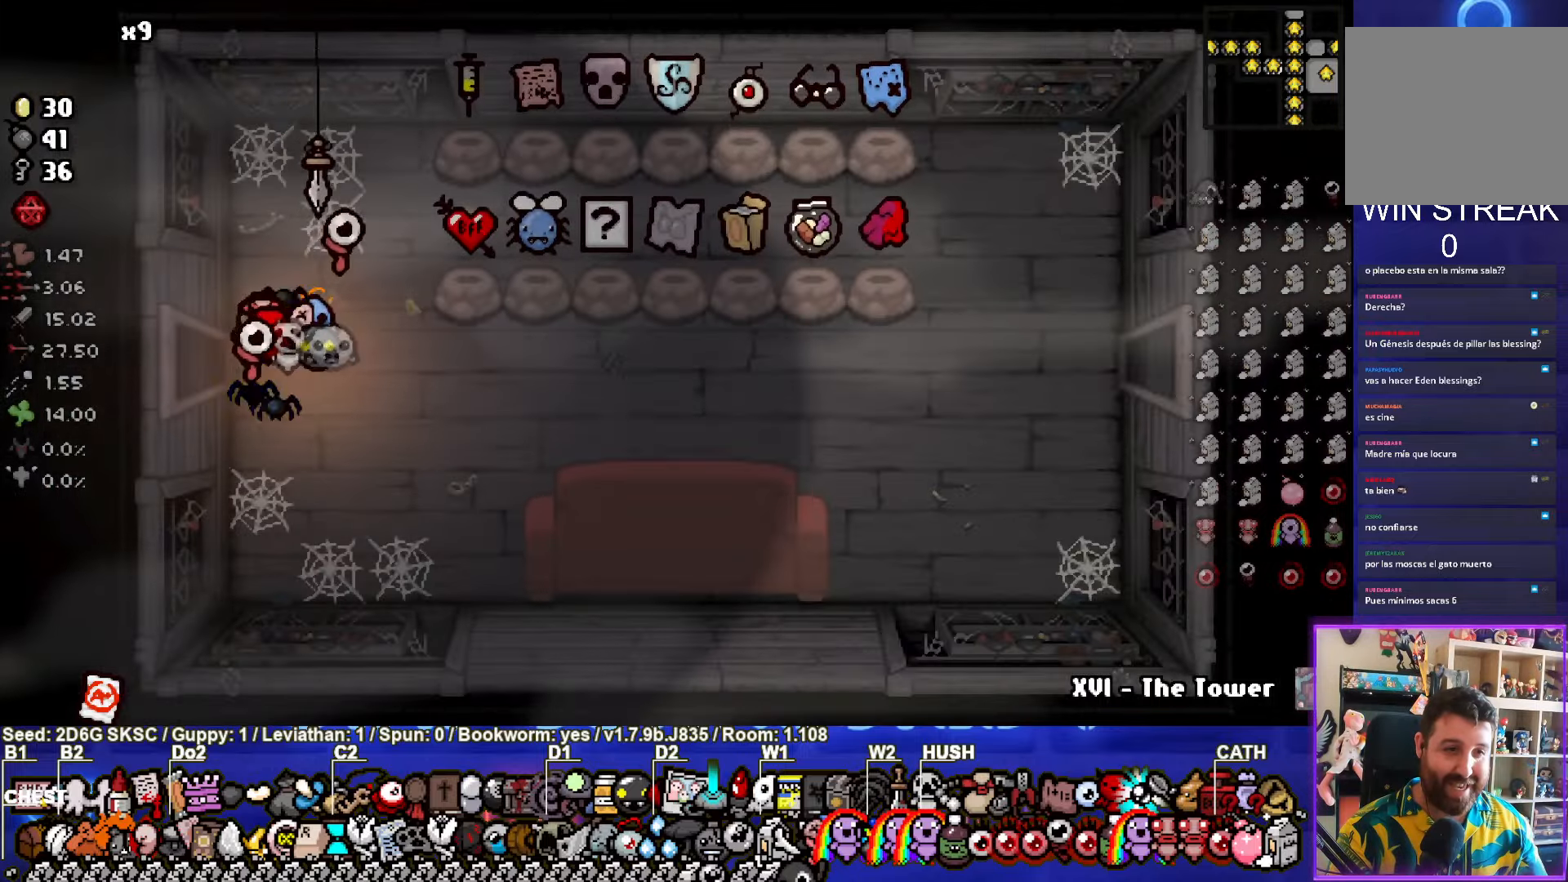
{"buttons": [], "left_stick": "right", "right_stick": "center", "events": []}
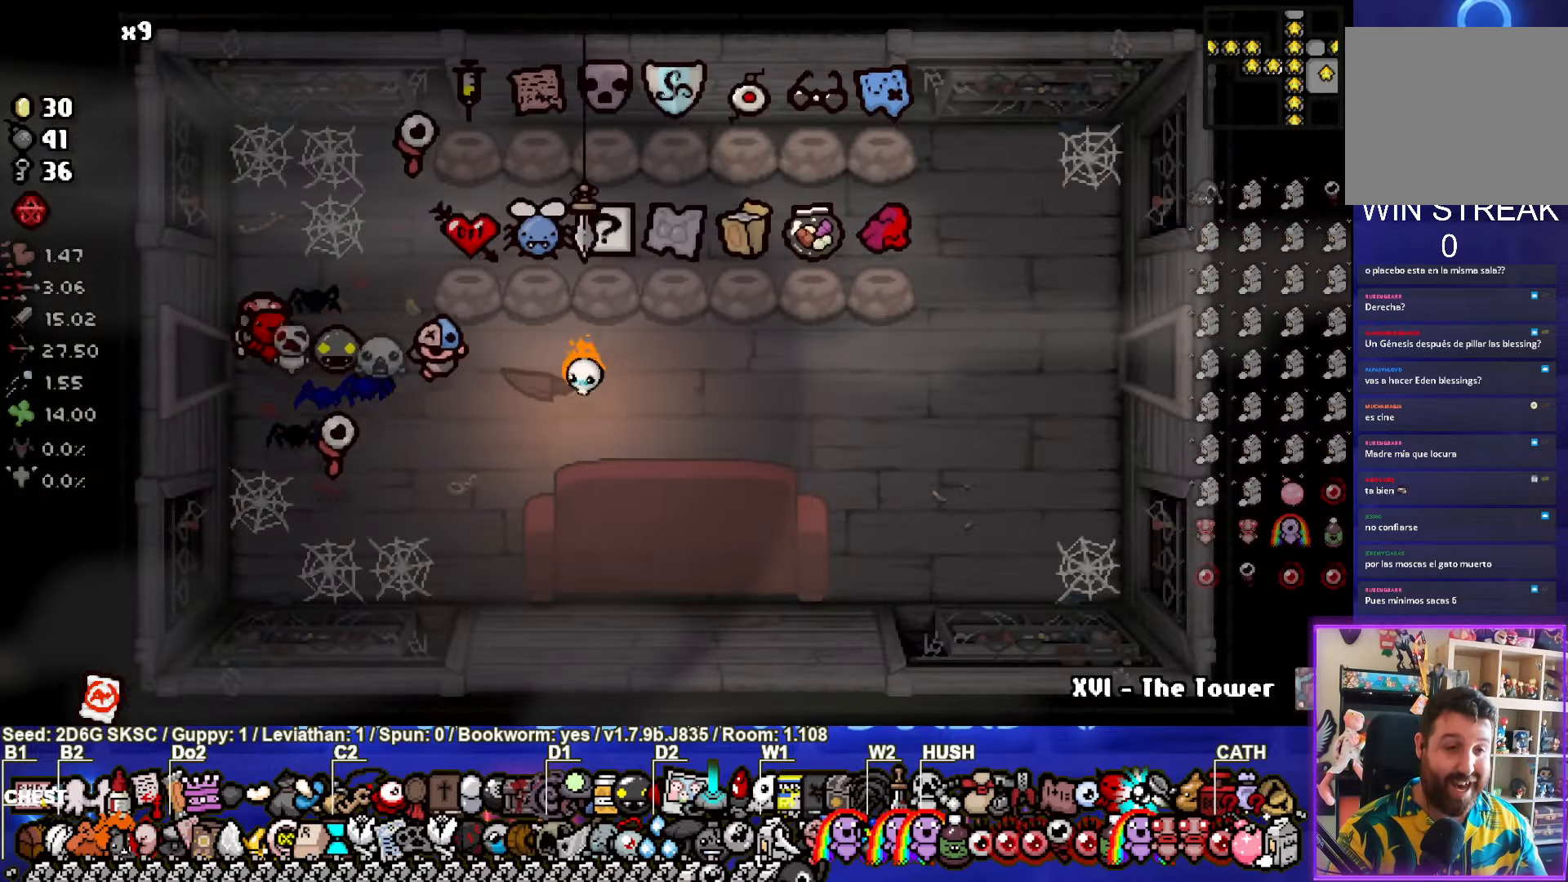
{"buttons": [], "left_stick": "right", "right_stick": "center", "events": []}
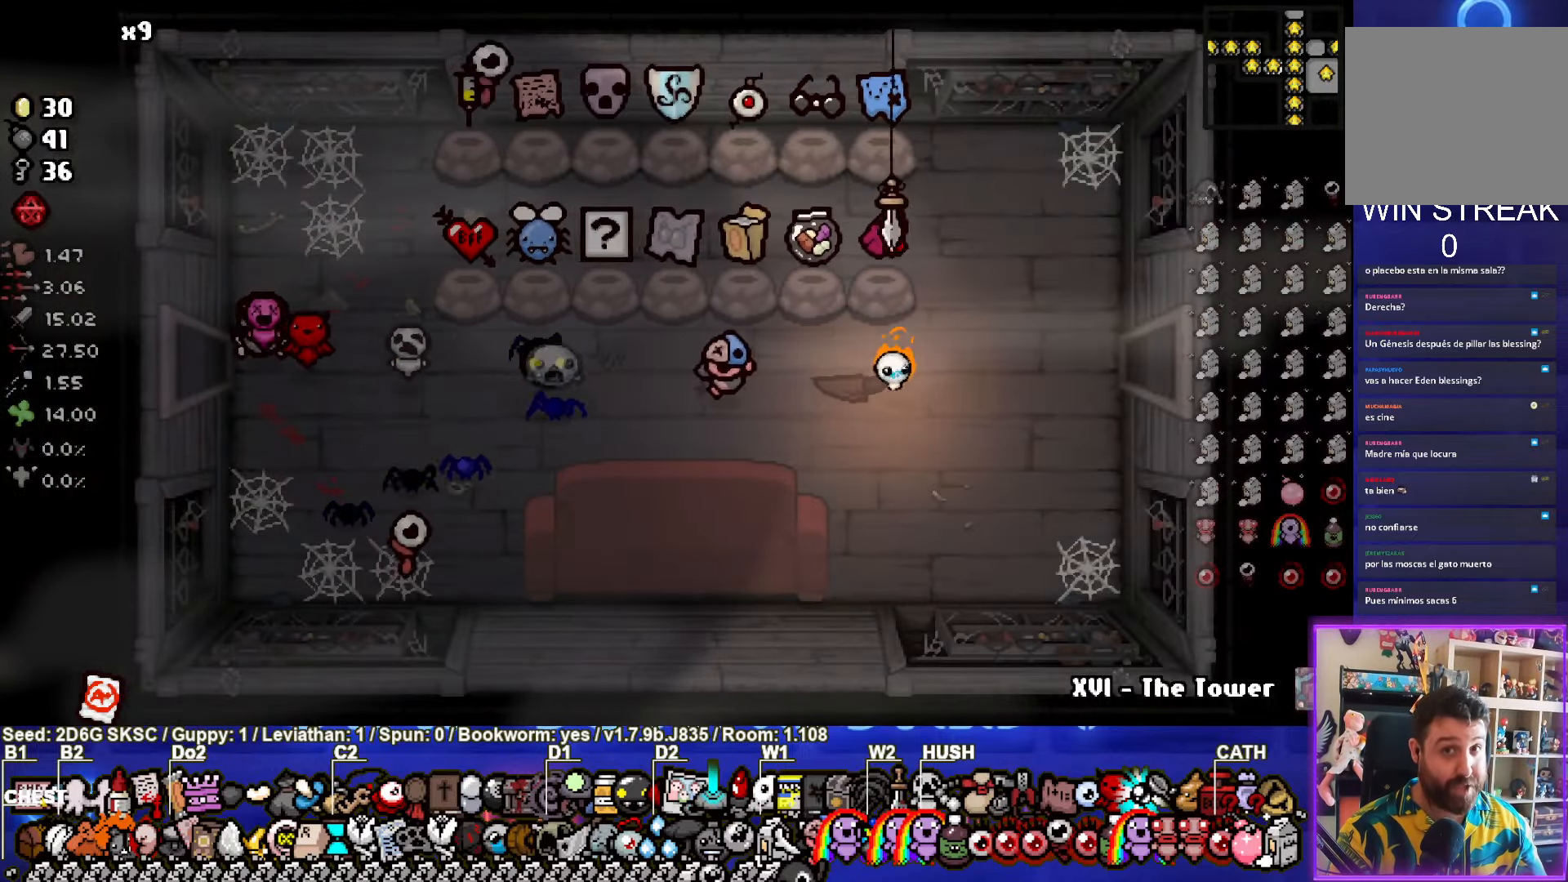
{"buttons": [], "left_stick": "right", "right_stick": "center", "events": []}
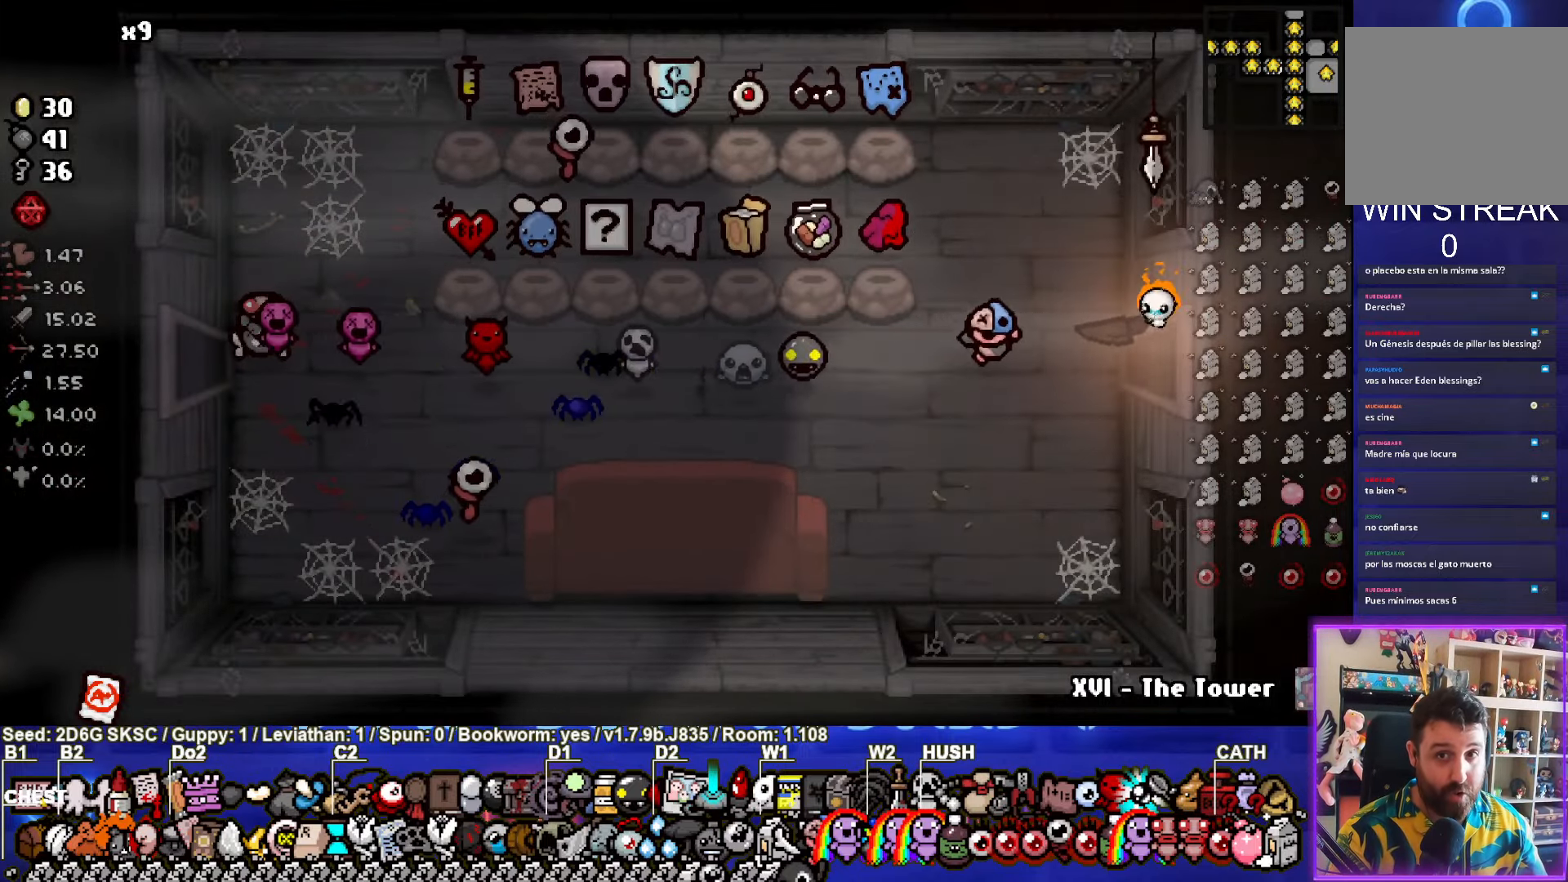
{"buttons": [], "left_stick": "right", "right_stick": "center", "events": [[67, "left_stick", "center"], [417, "left_stick", "right"]]}
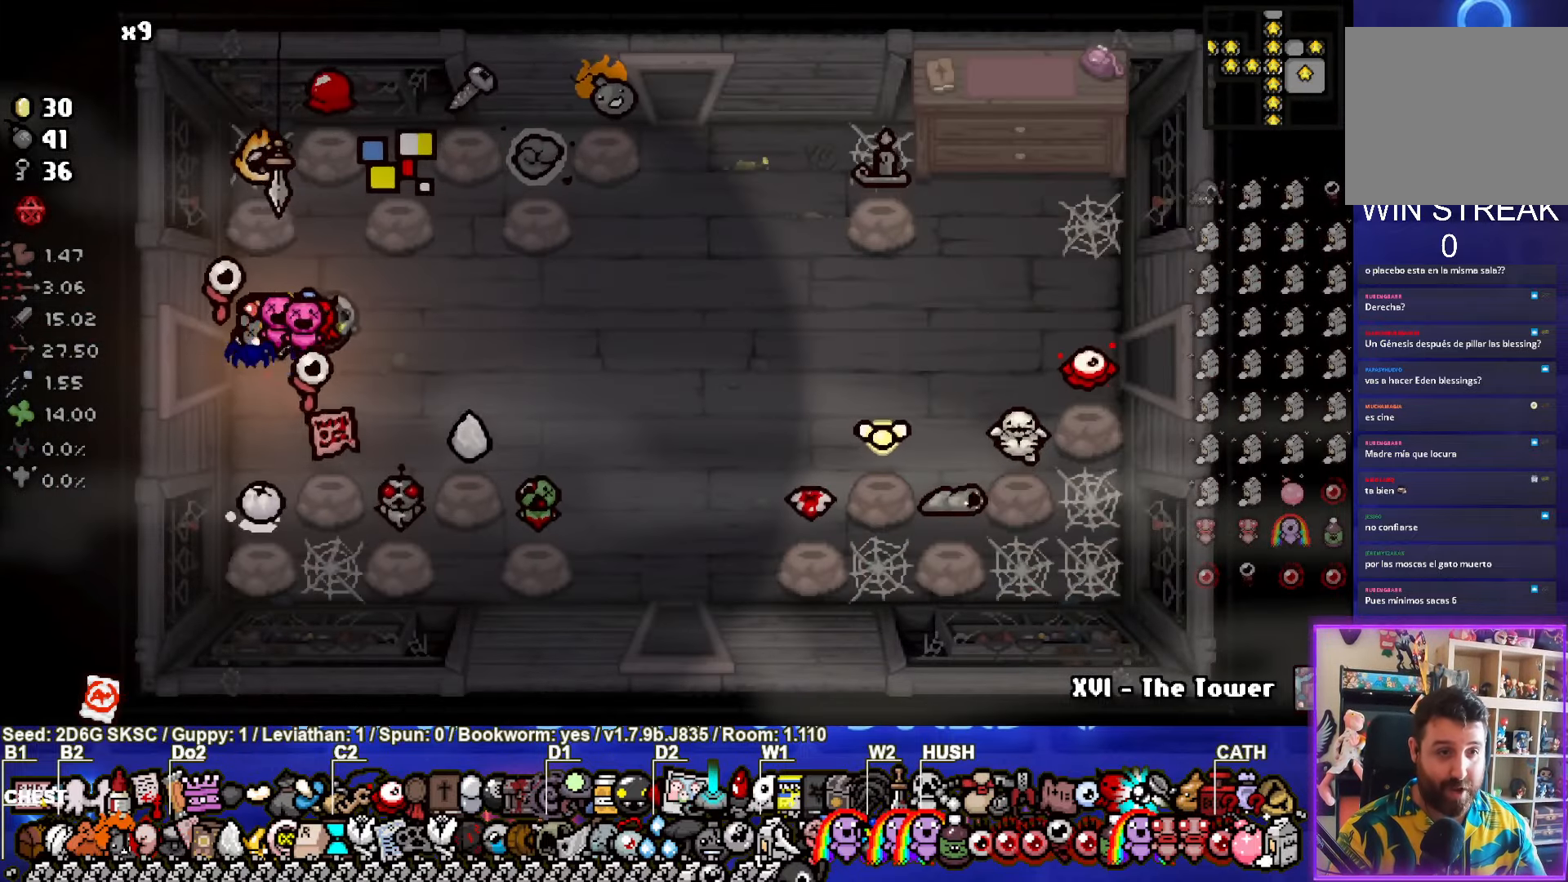
{"buttons": [], "left_stick": "right", "right_stick": "center", "events": []}